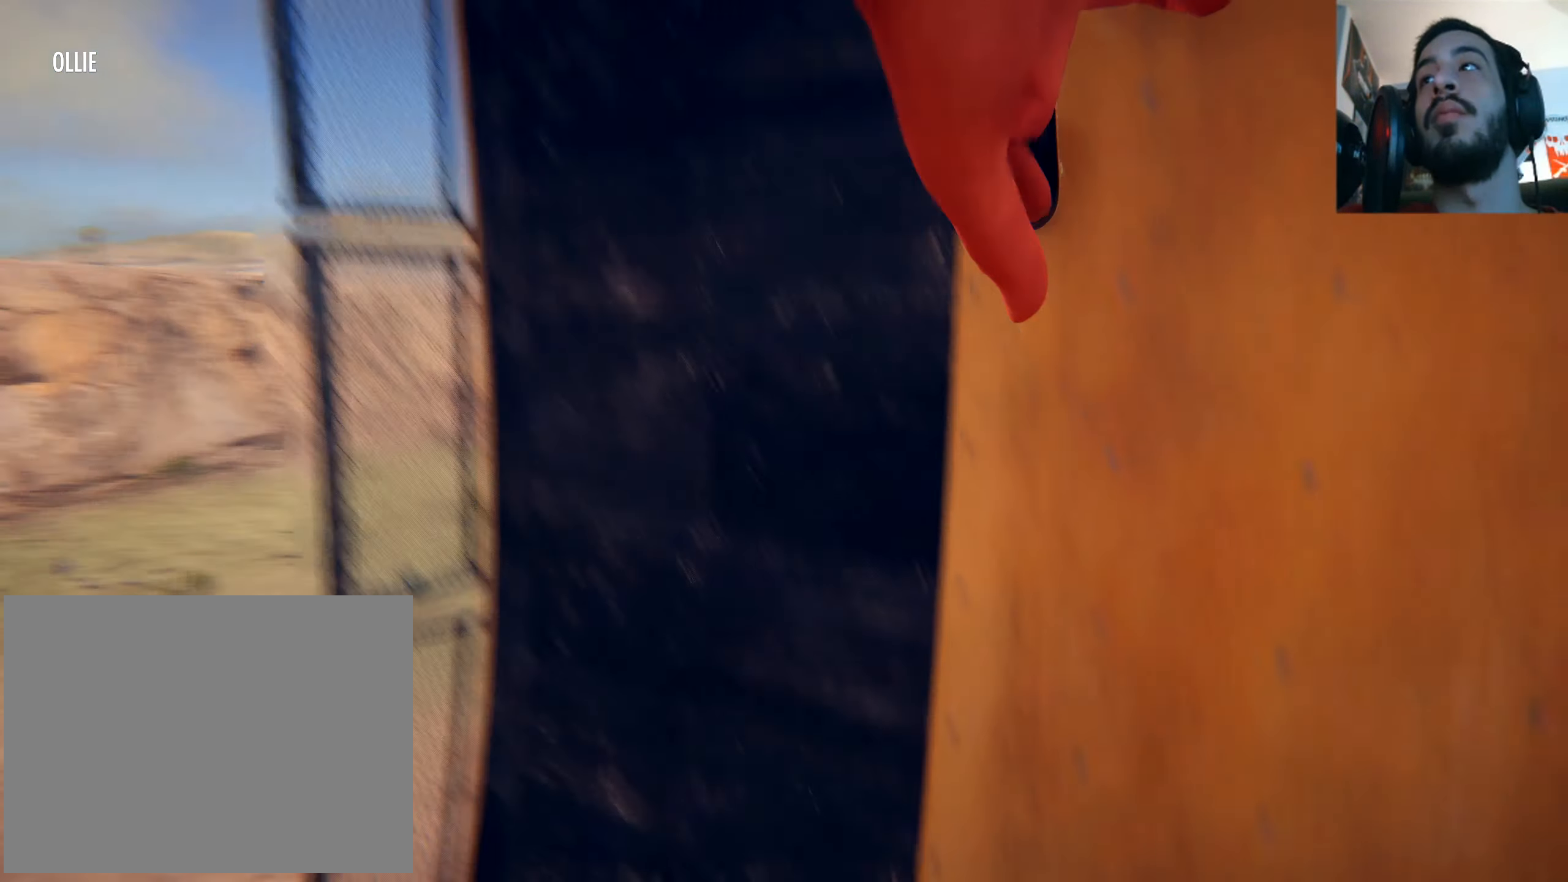
Gameplay with a controller (Xbox layout); each line is a JSON object with the inputs held at the frame after it. "events" lists button and stick changes between this image and that frame as [ms after this image, input, new state], when the widget could be followed in between. Not read: L3 R3.
{"buttons": ["R1"], "left_stick": "center", "right_stick": "down", "events": []}
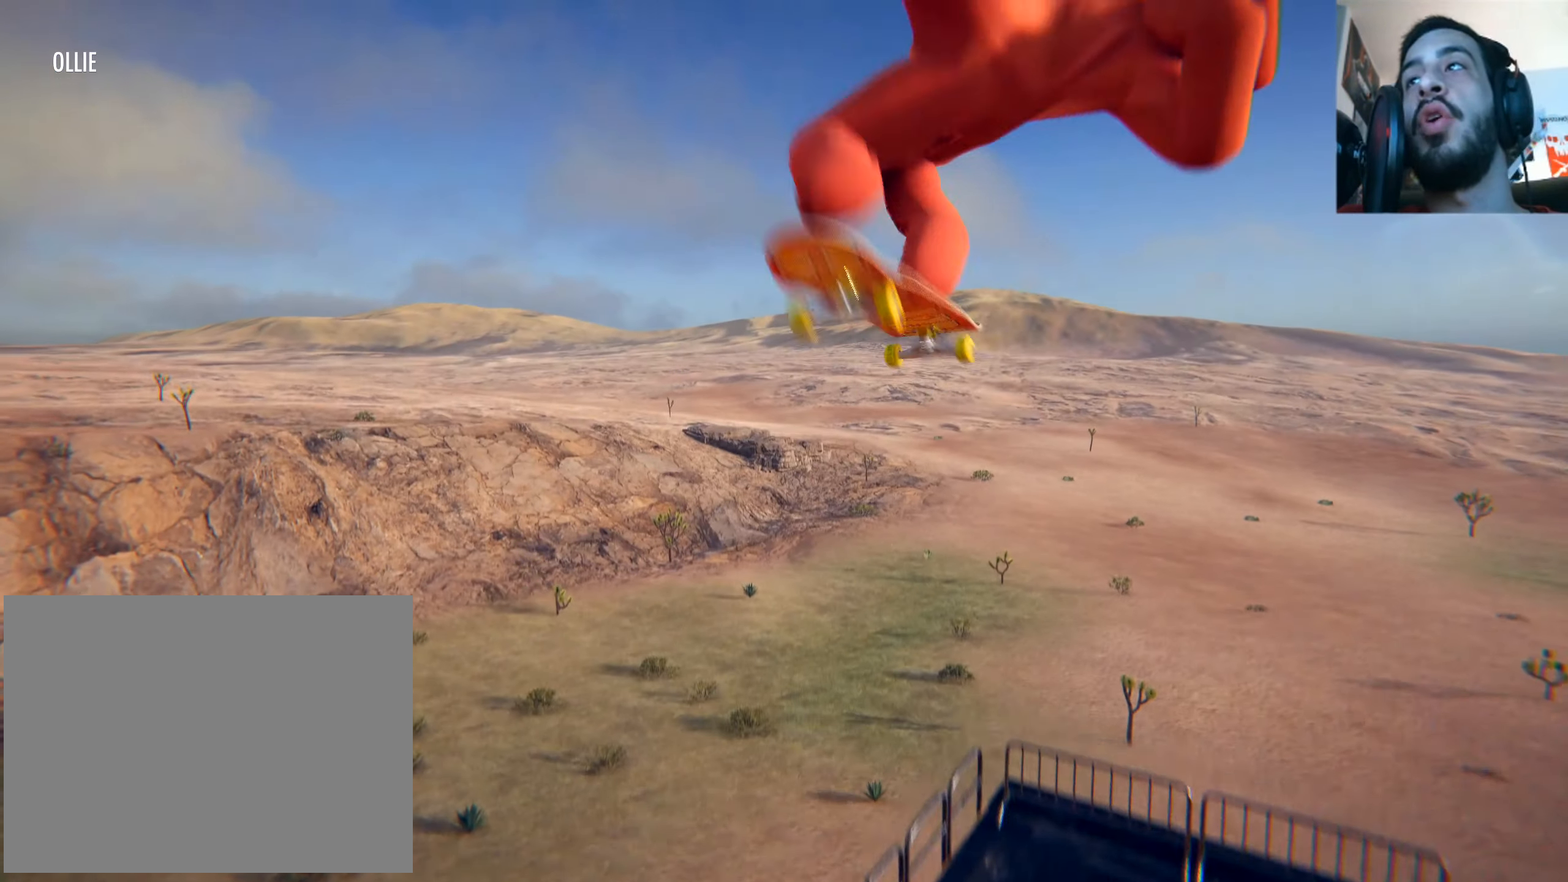
{"buttons": ["R1"], "left_stick": "center", "right_stick": "down", "events": []}
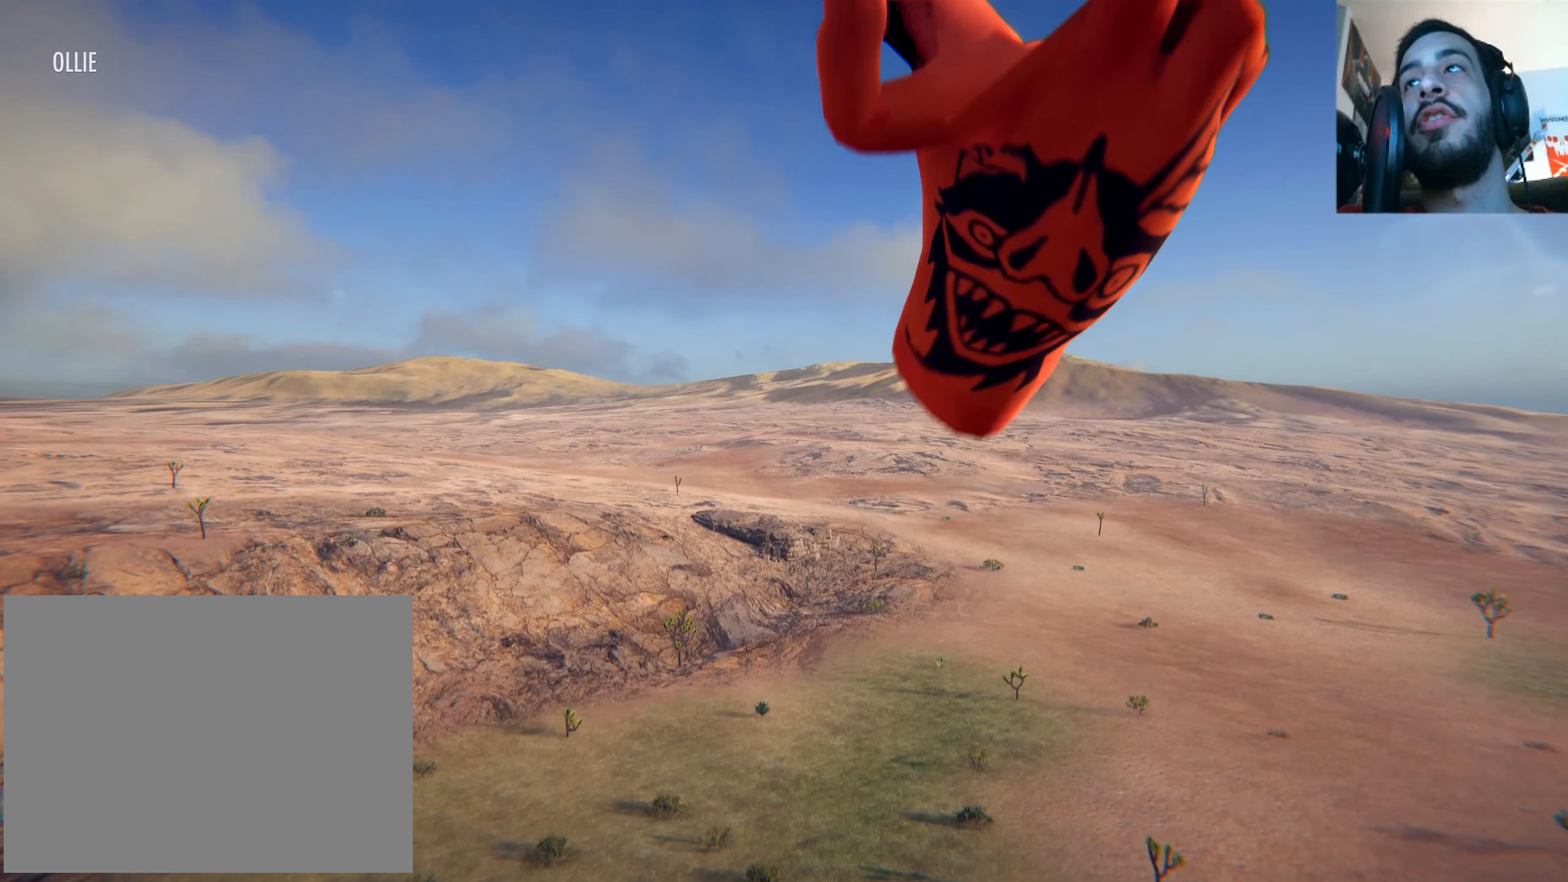
{"buttons": ["R1"], "left_stick": "center", "right_stick": "down", "events": []}
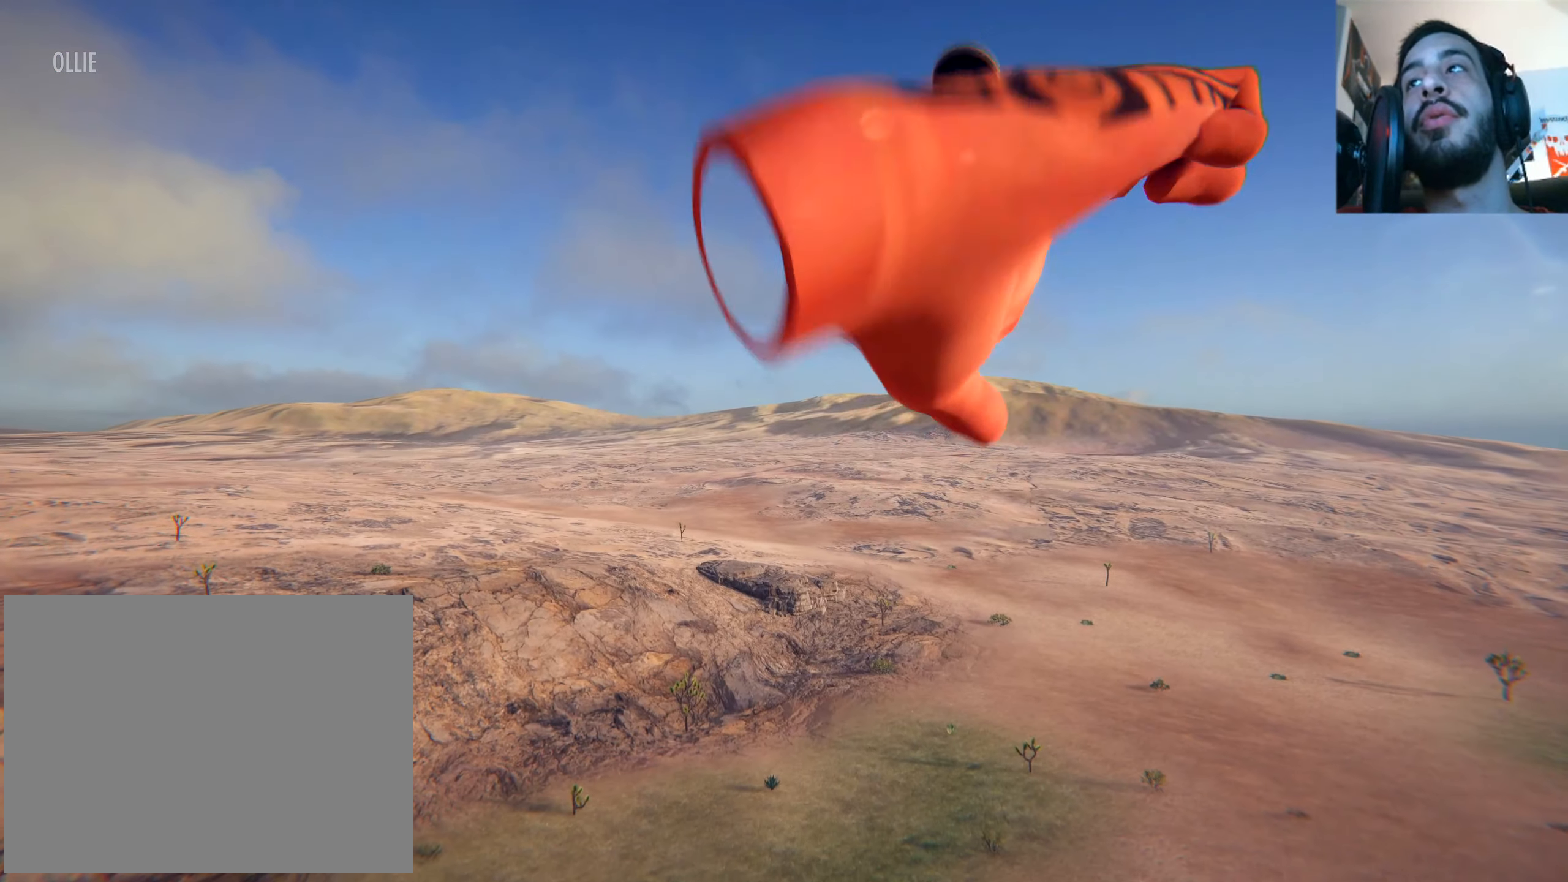
{"buttons": ["R1"], "left_stick": "center", "right_stick": "down", "events": []}
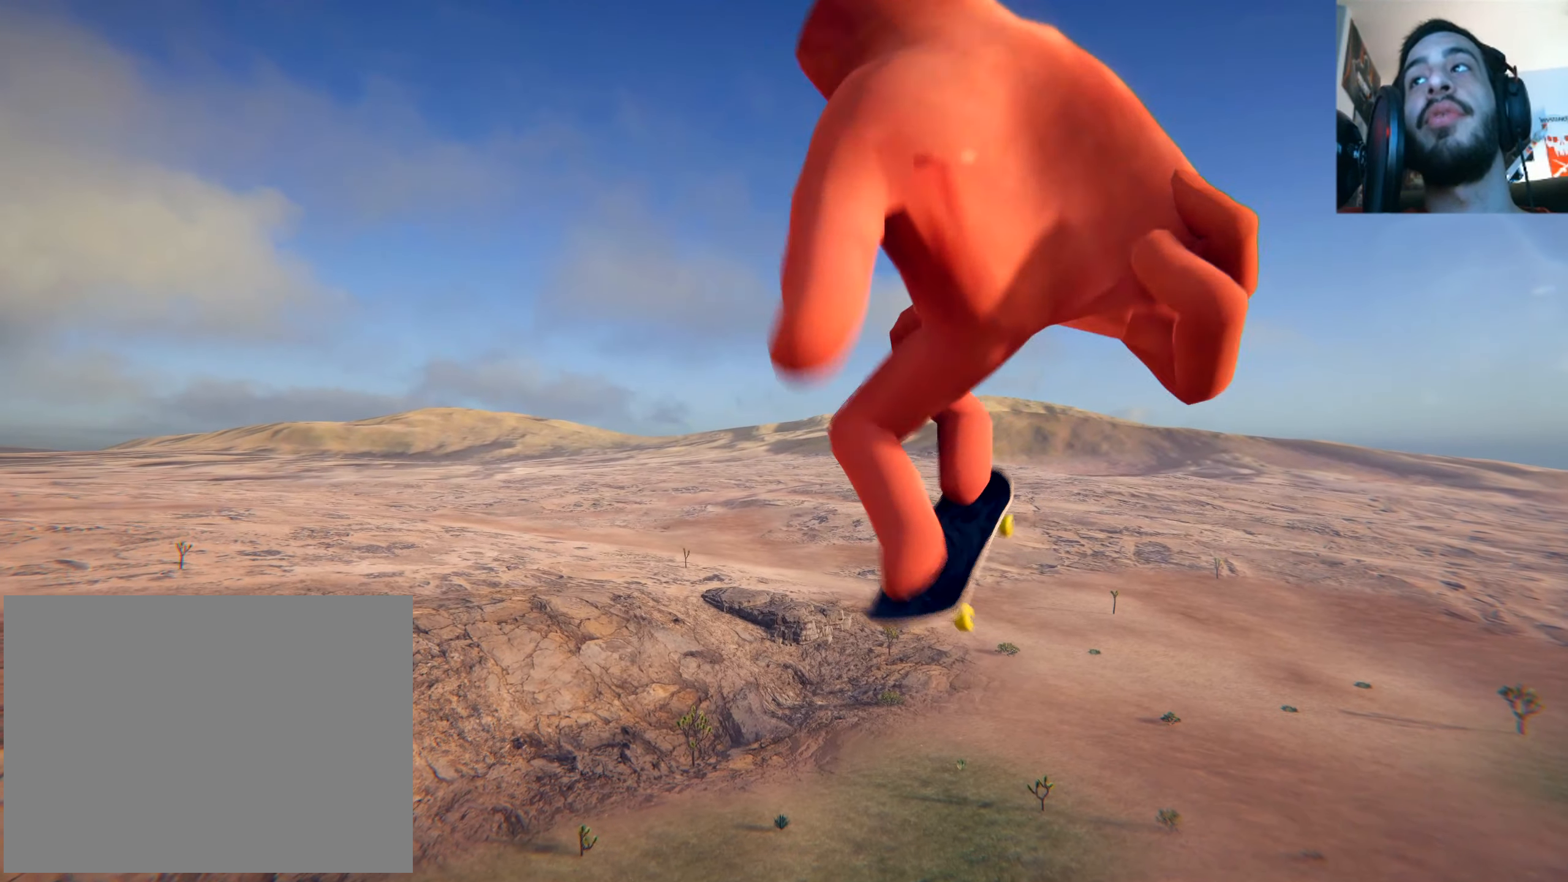
{"buttons": ["R1"], "left_stick": "center", "right_stick": "down", "events": []}
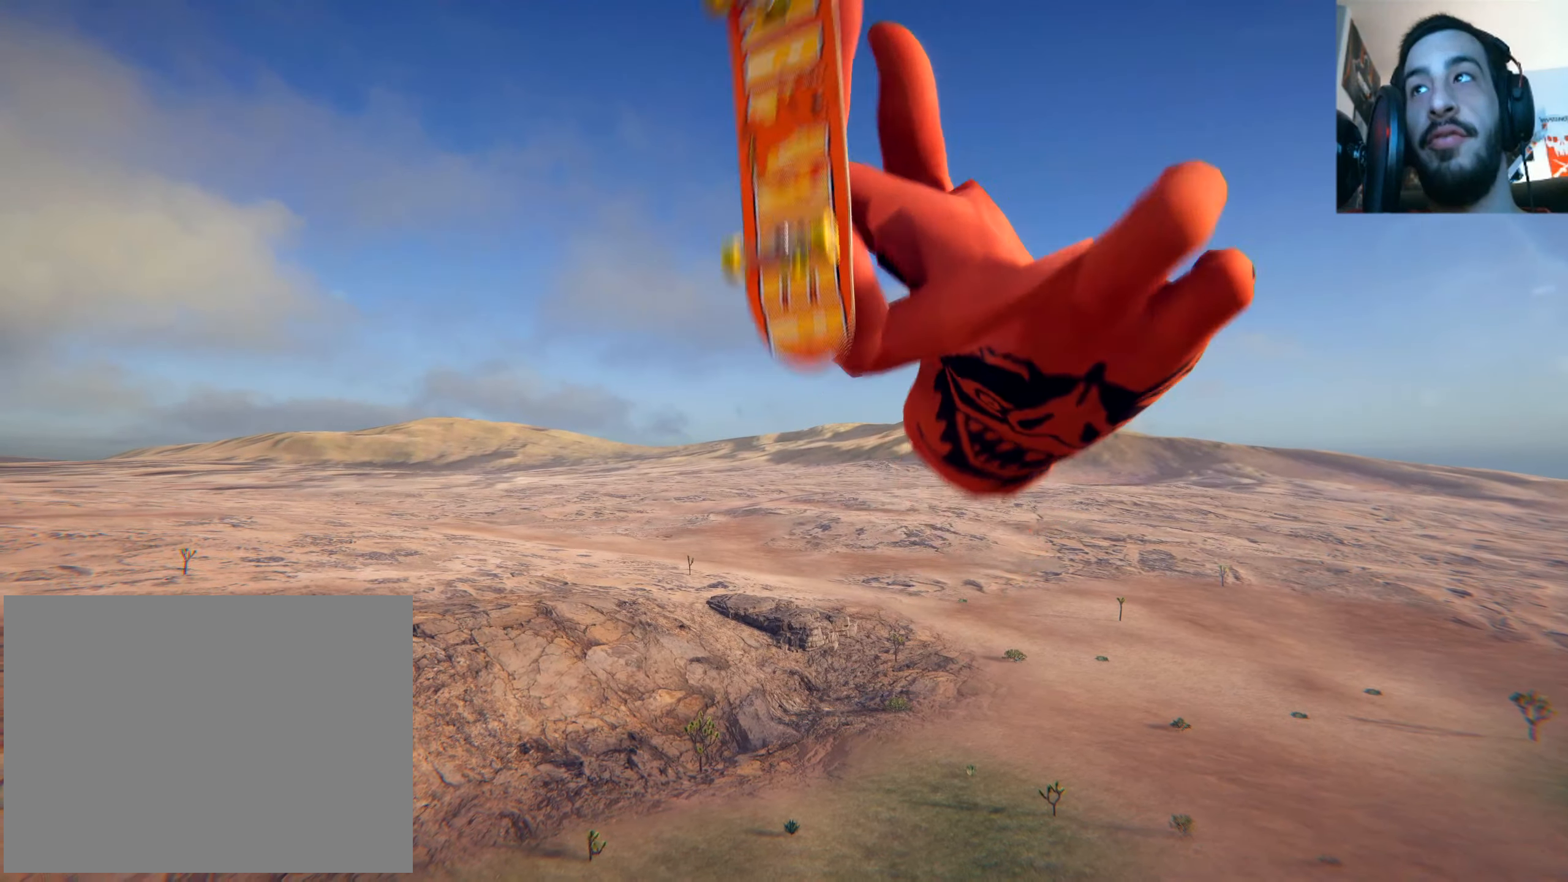
{"buttons": ["R1"], "left_stick": "center", "right_stick": "down", "events": []}
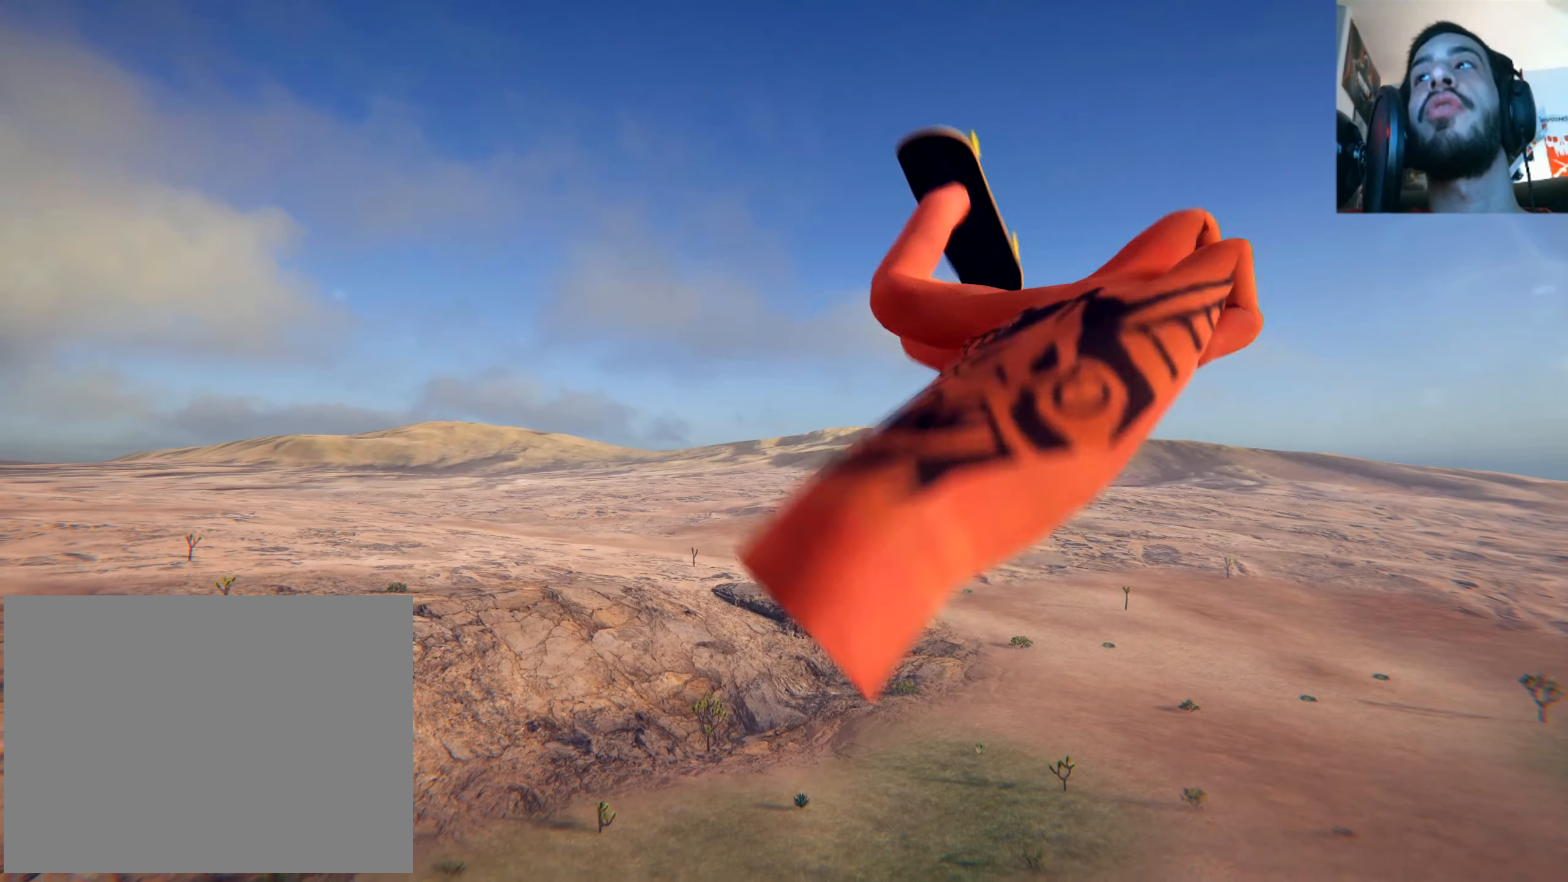
{"buttons": ["R1"], "left_stick": "center", "right_stick": "down", "events": []}
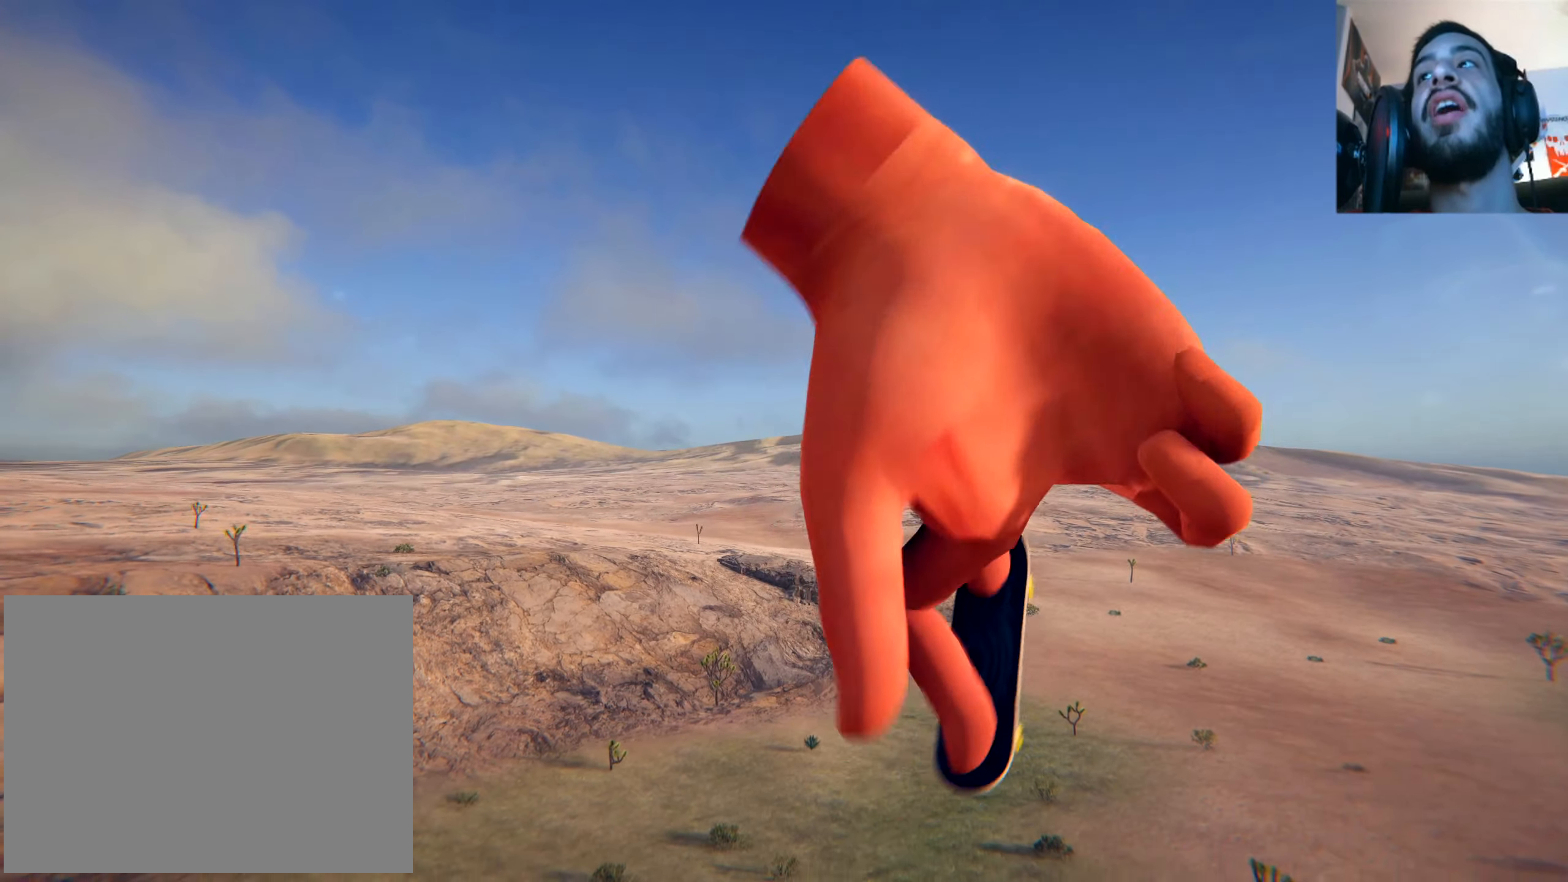
{"buttons": ["R1"], "left_stick": "center", "right_stick": "down", "events": []}
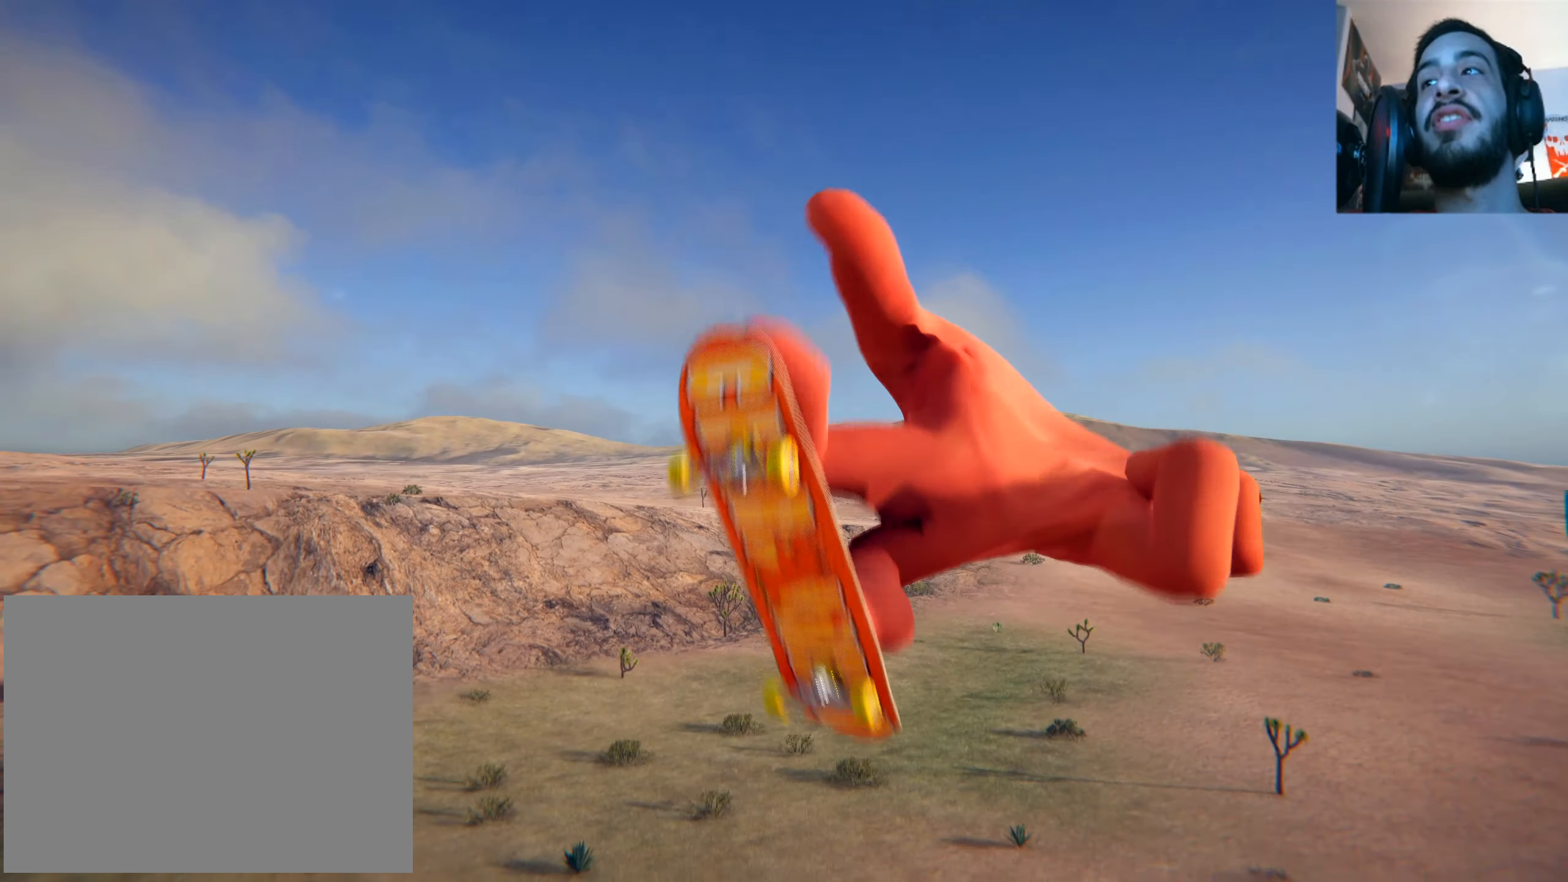
{"buttons": ["R1"], "left_stick": "center", "right_stick": "down", "events": []}
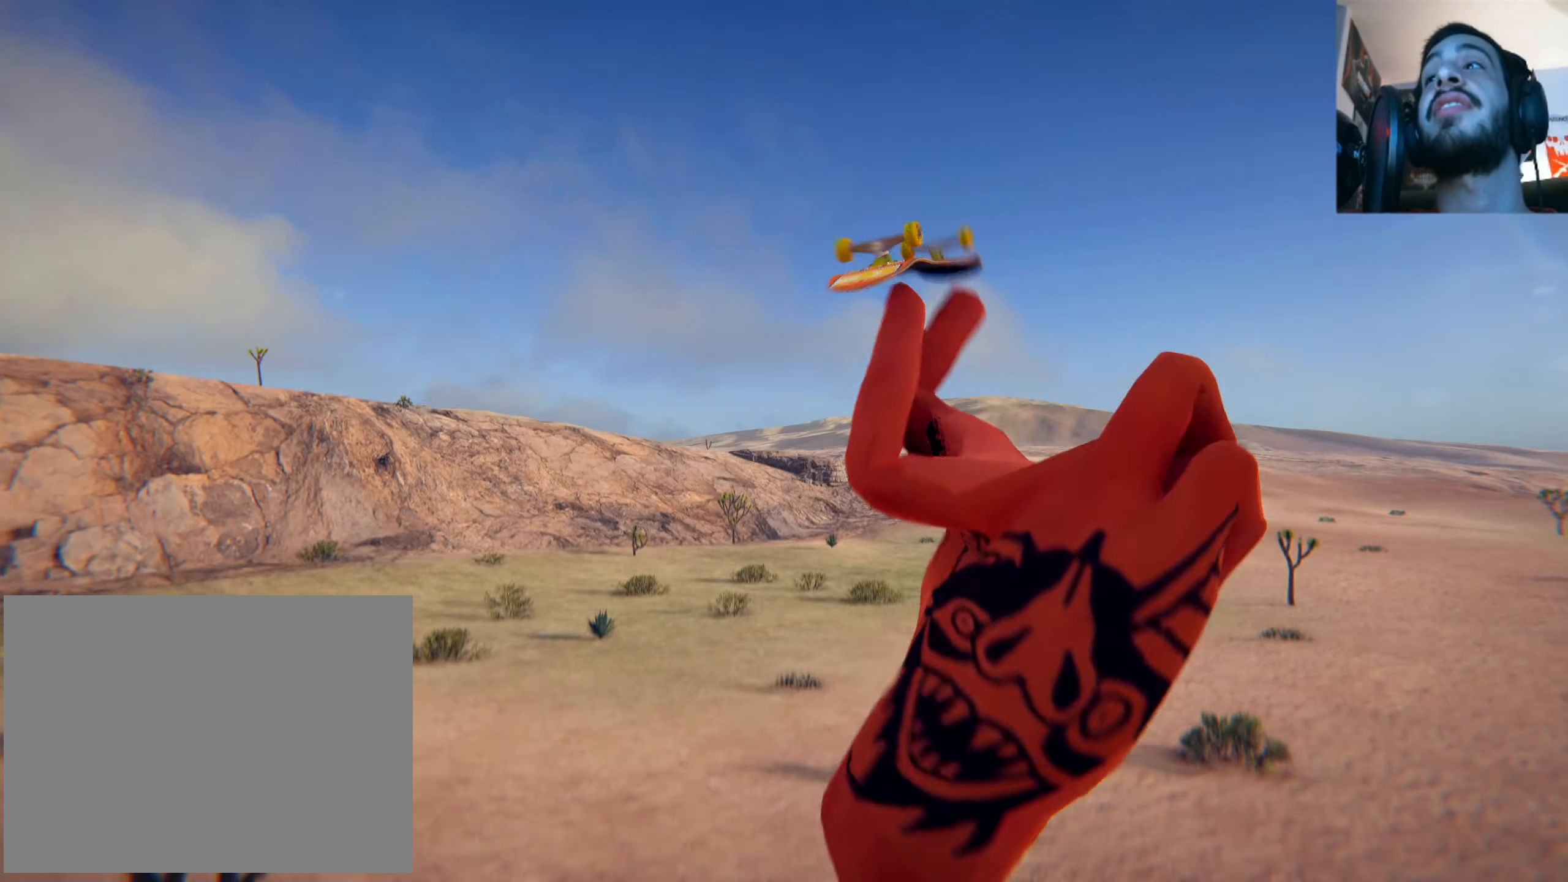
{"buttons": [], "left_stick": "center", "right_stick": "center", "events": [[400, "R1", "up"], [450, "right_stick", "center"]]}
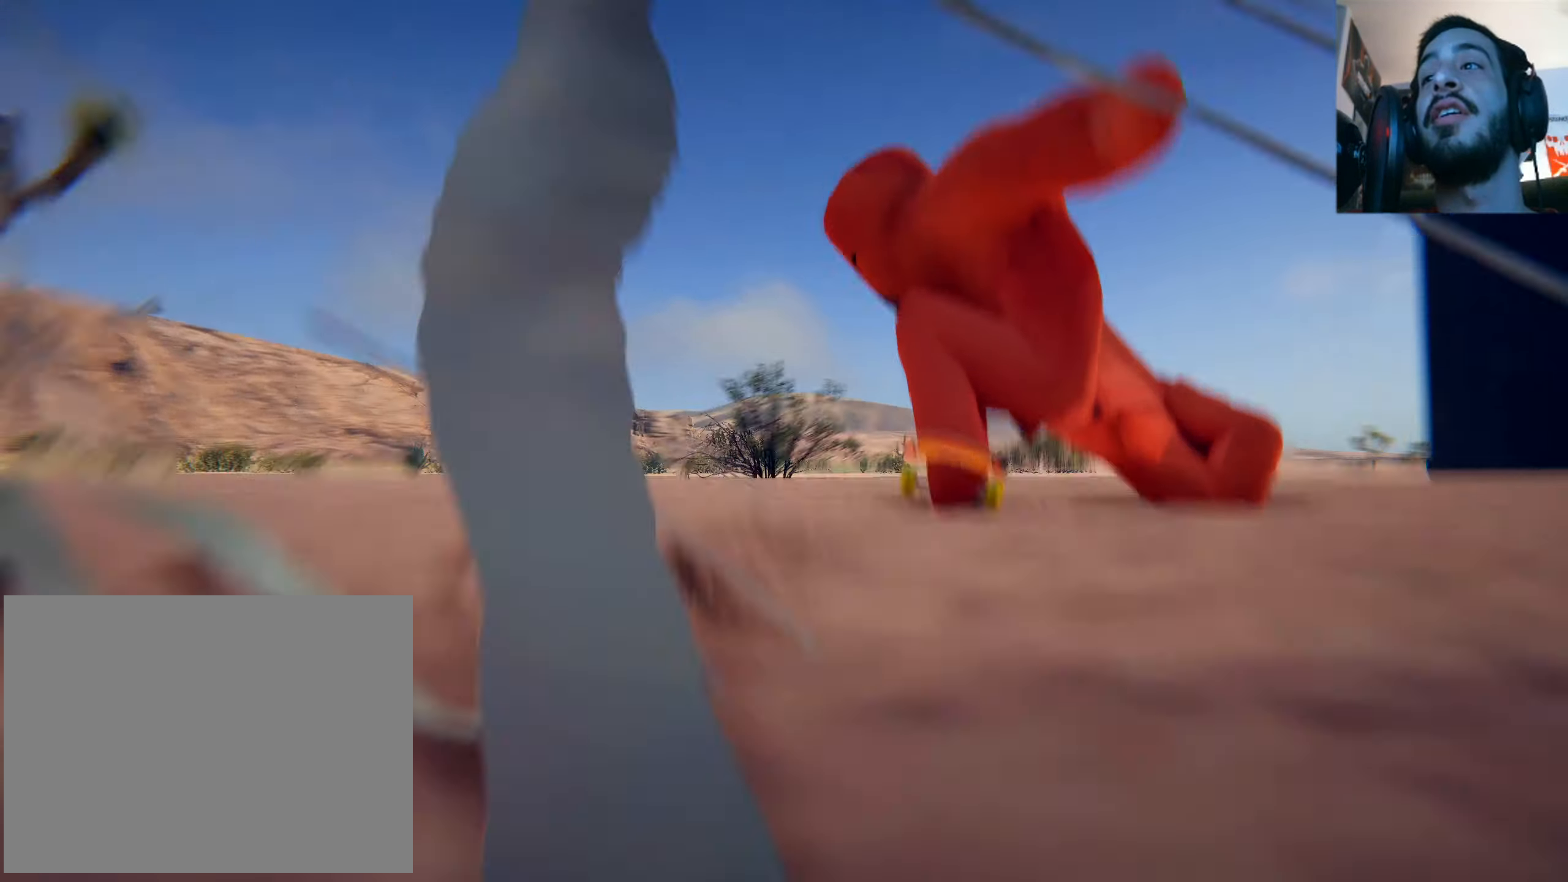
{"buttons": [], "left_stick": "center", "right_stick": "center", "events": []}
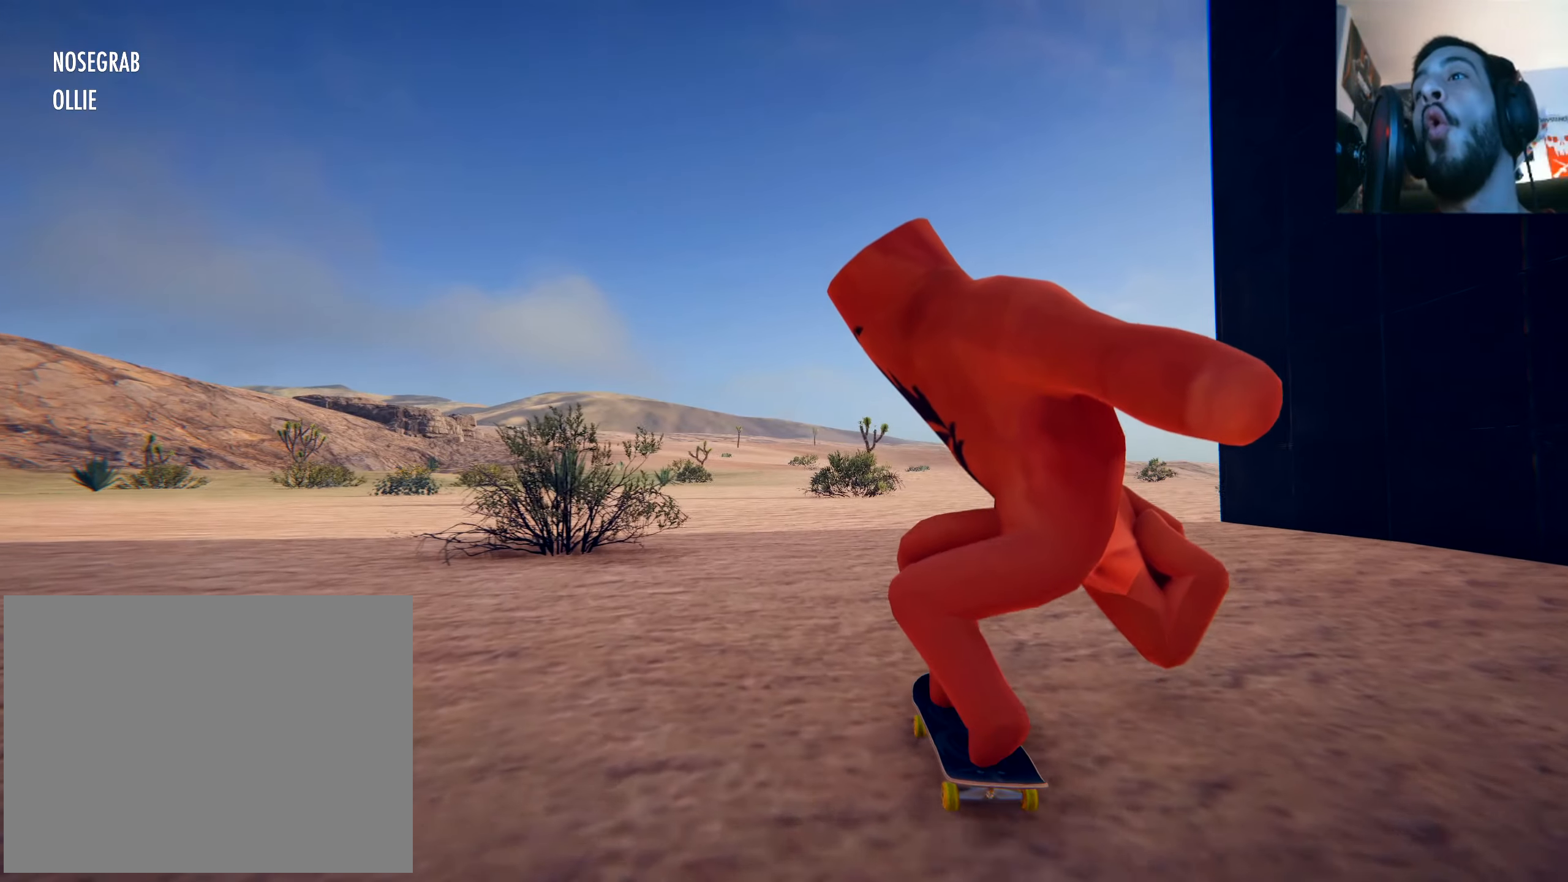
{"buttons": [], "left_stick": "center", "right_stick": "center", "events": []}
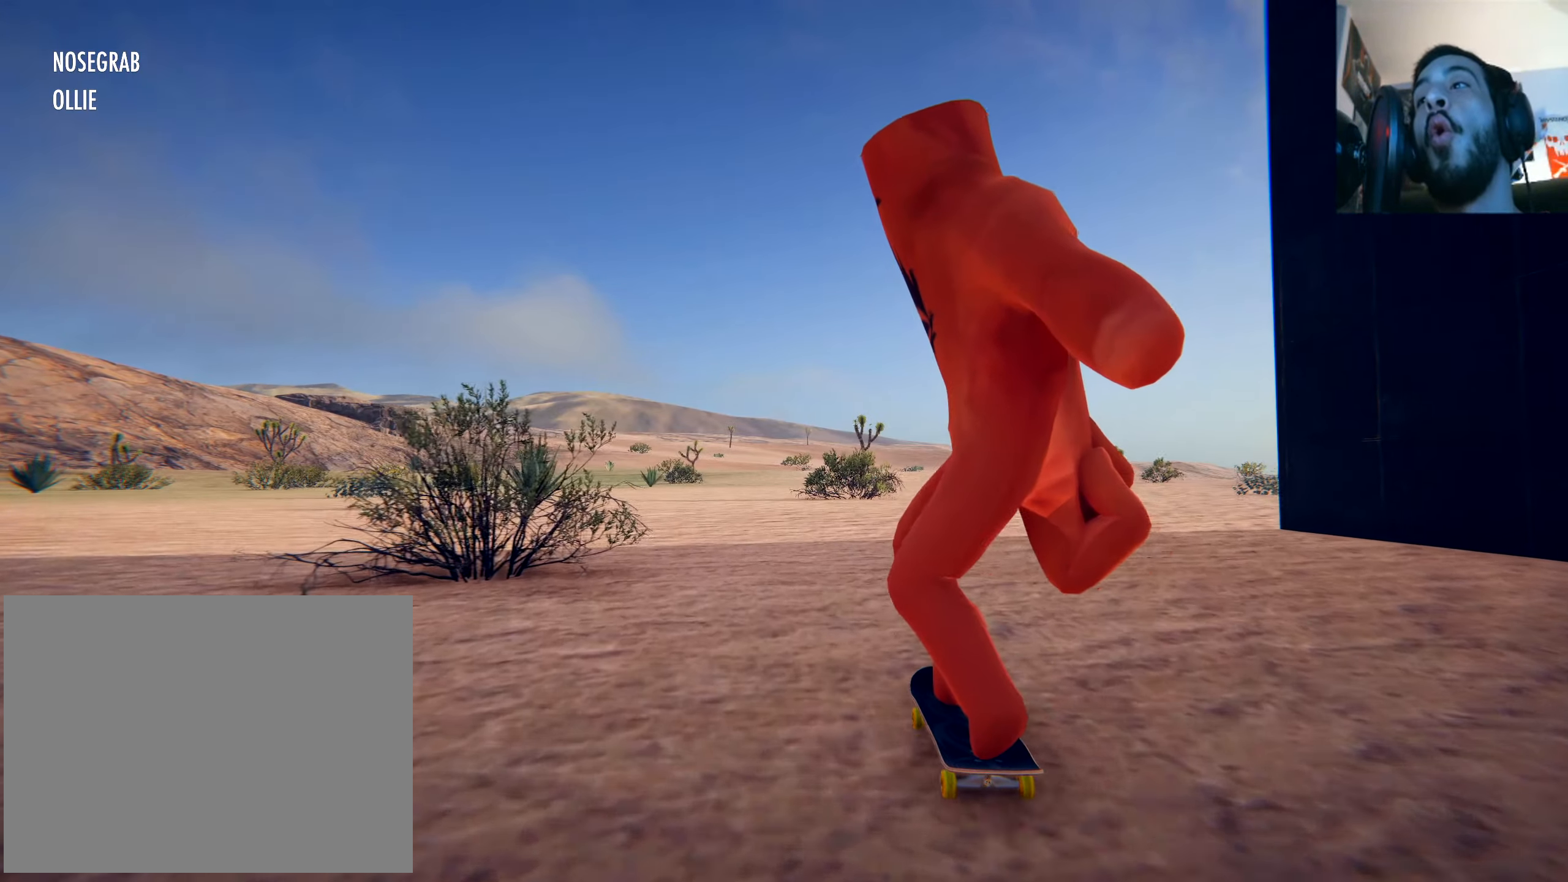
{"buttons": [], "left_stick": "center", "right_stick": "center", "events": []}
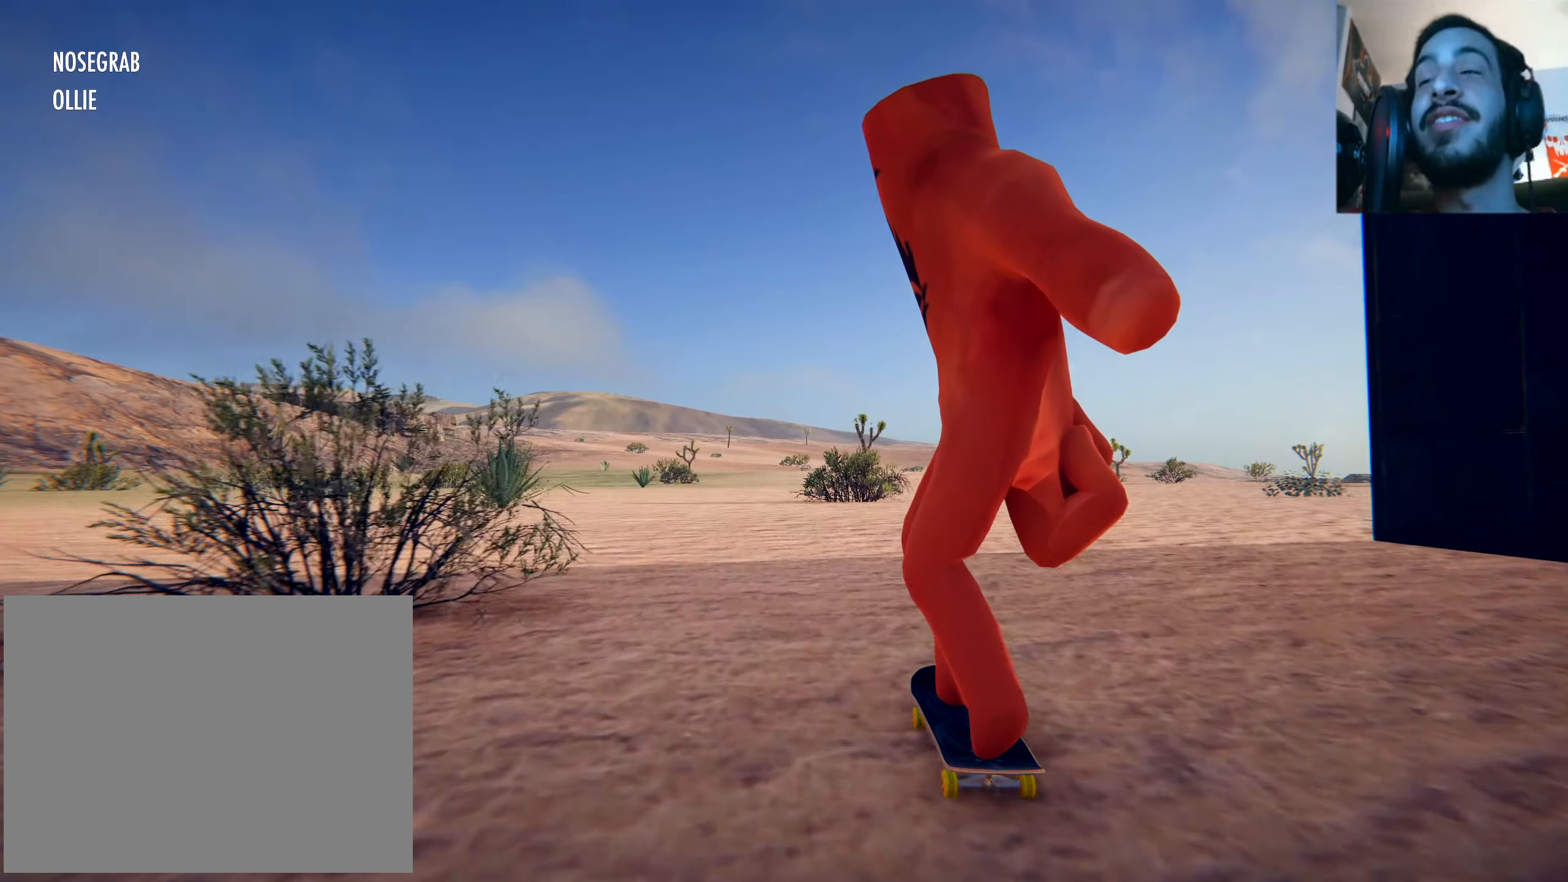
{"buttons": ["X"], "left_stick": "right", "right_stick": "center"}
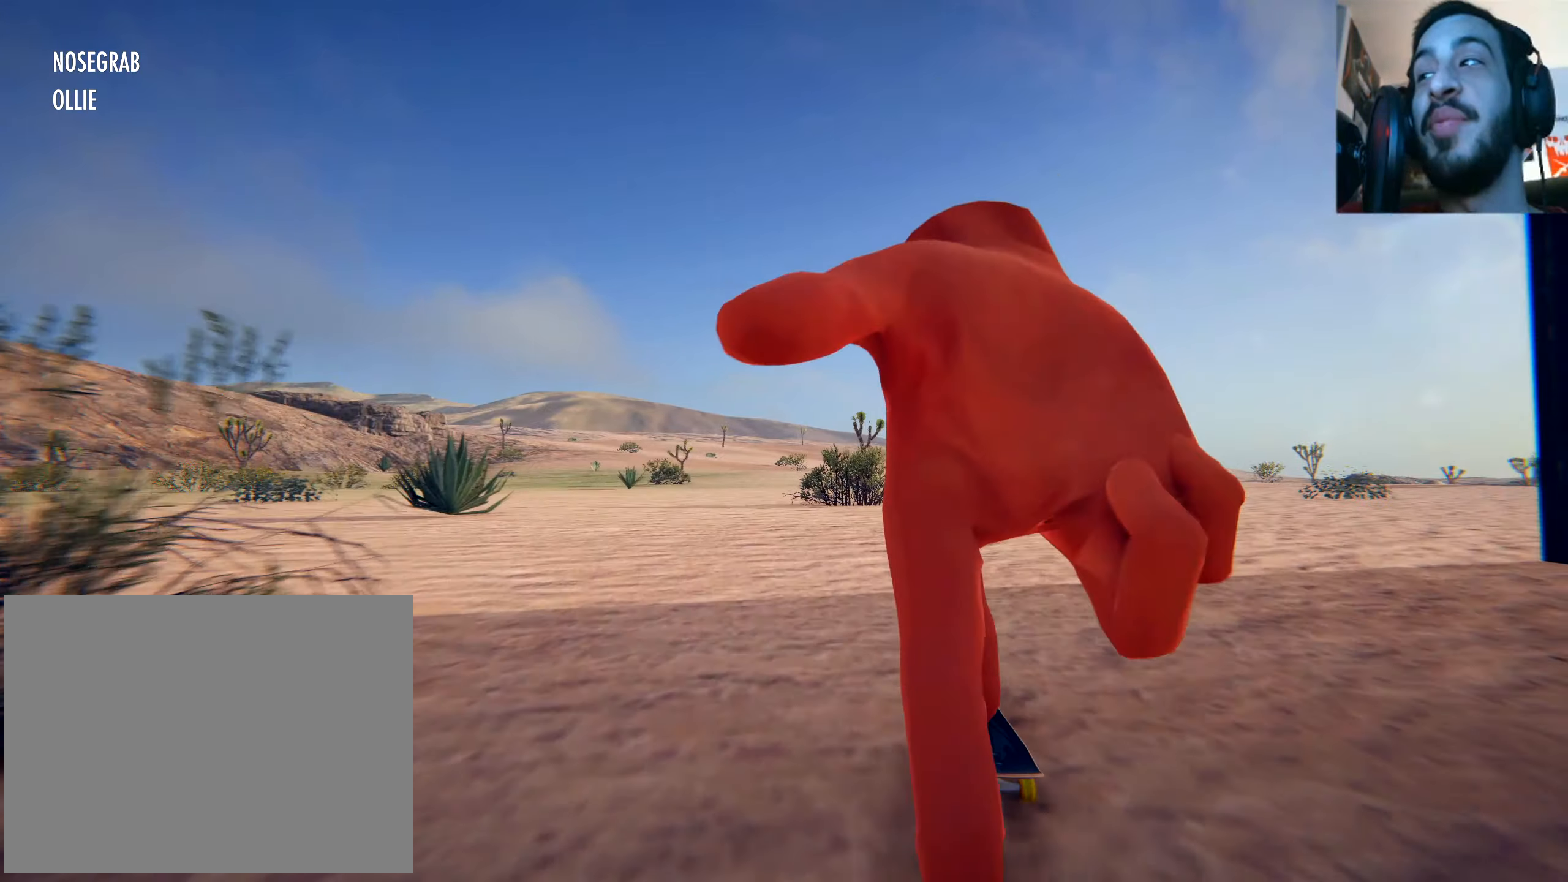
{"buttons": ["X"], "left_stick": "center", "right_stick": "center", "events": [[434, "left_stick", "center"]]}
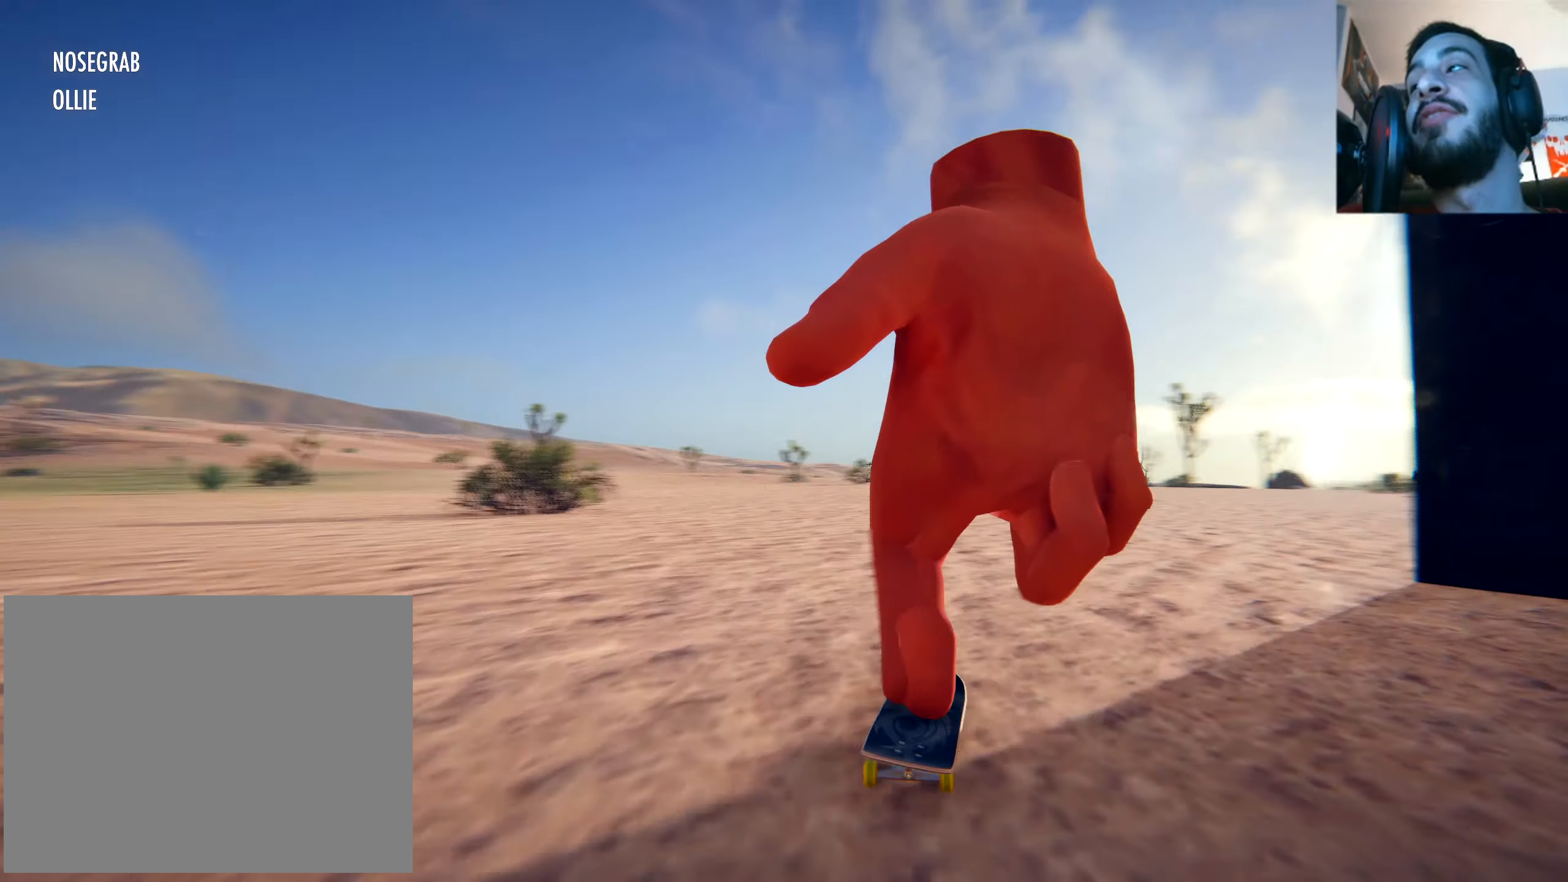
{"buttons": ["X"], "left_stick": "center", "right_stick": "center", "events": []}
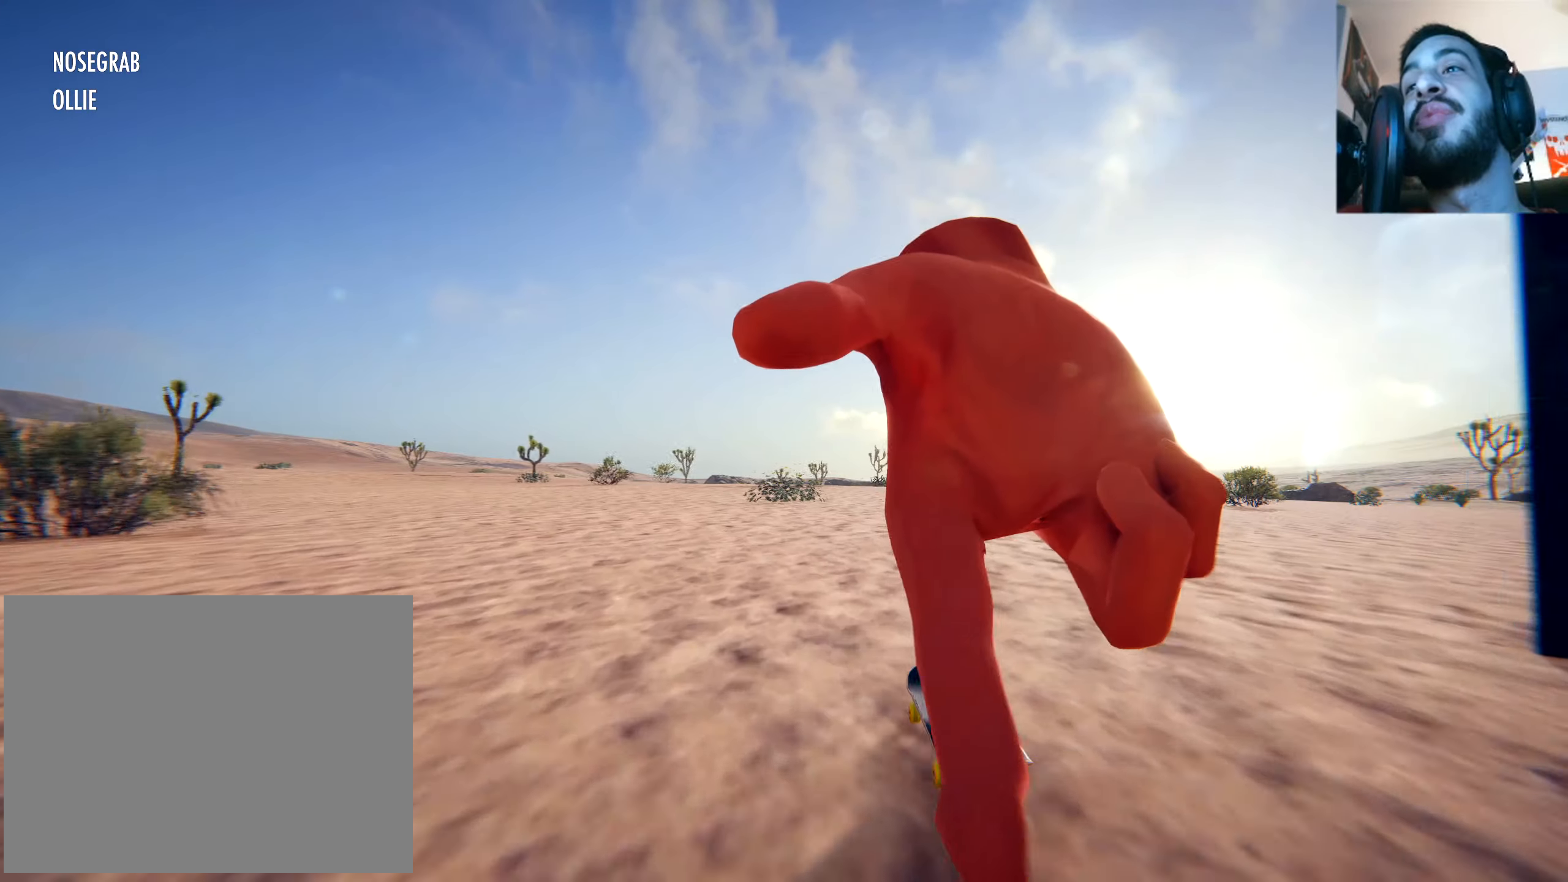
{"buttons": ["X"], "left_stick": "right", "right_stick": "center", "events": [[83, "left_stick", "right"]]}
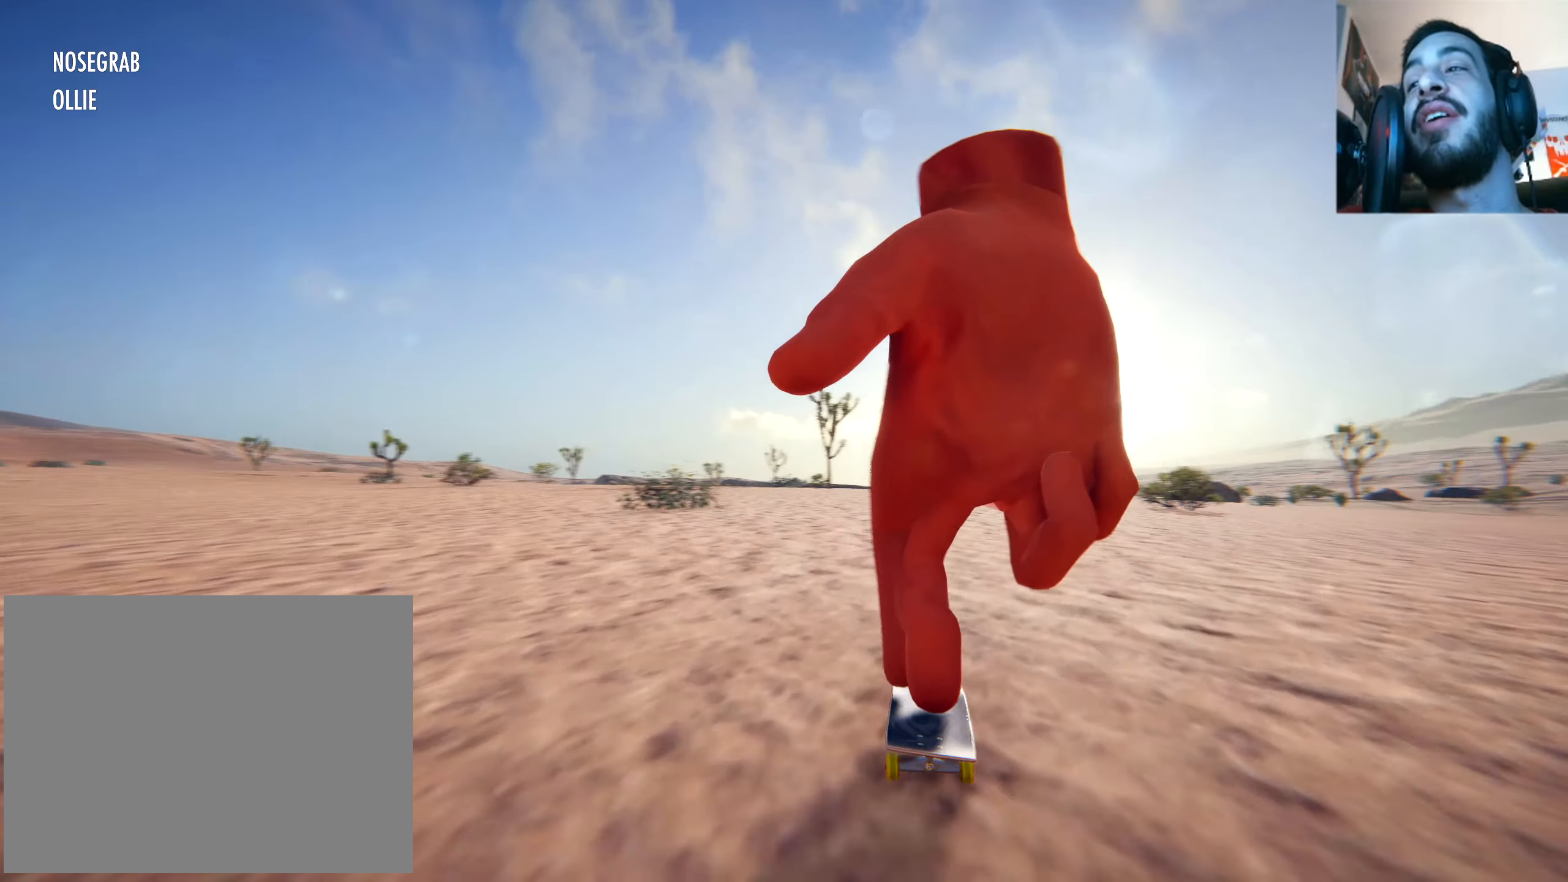
{"buttons": ["X"], "left_stick": "left", "right_stick": "center", "events": [[34, "left_stick", "center"], [417, "left_stick", "left"]]}
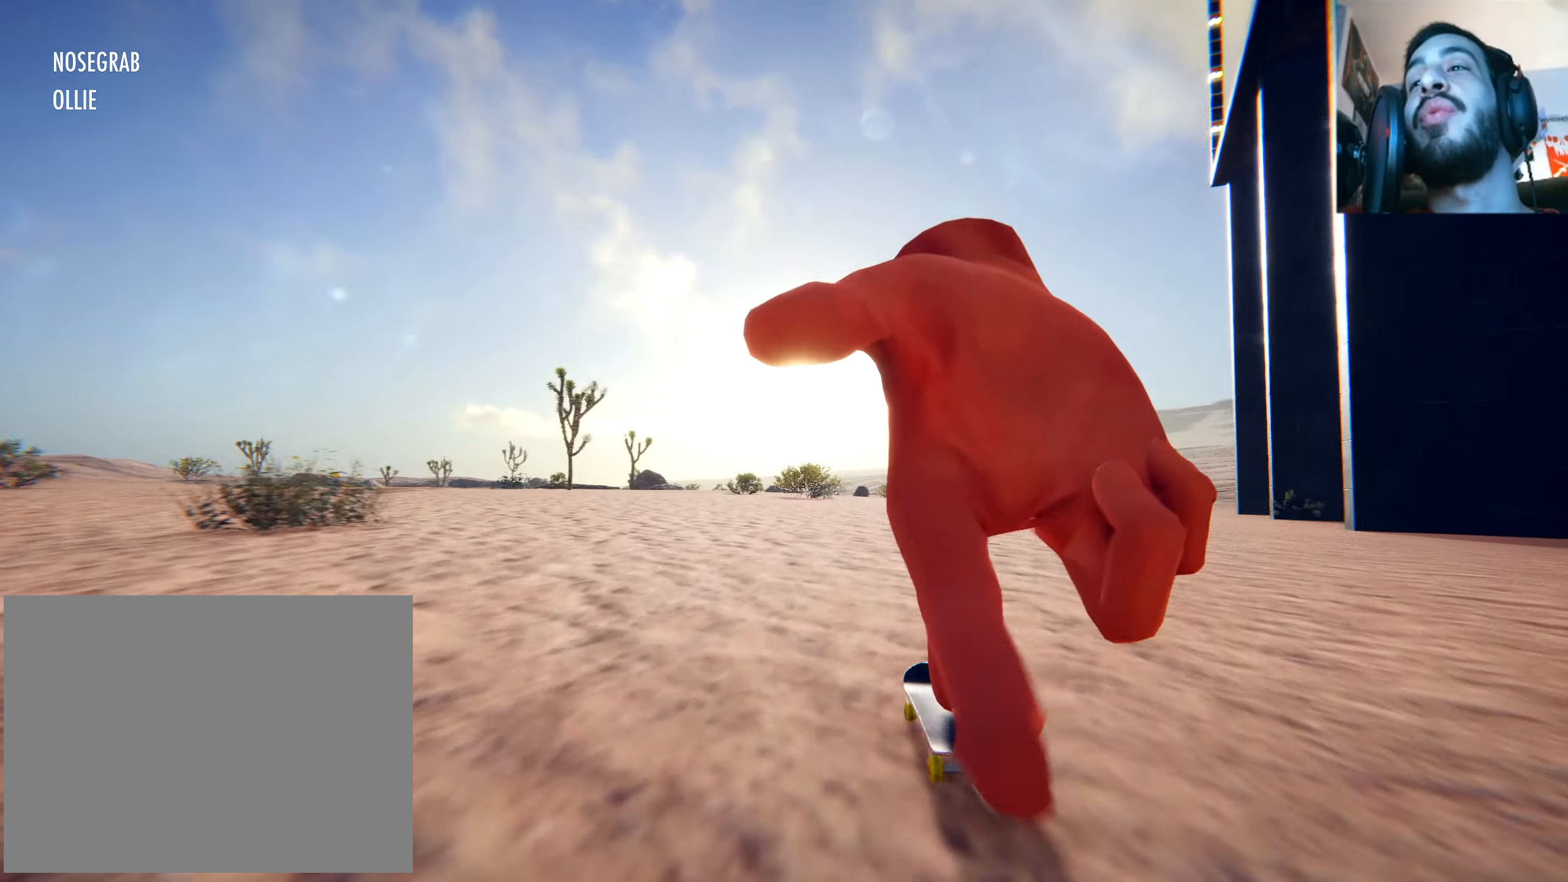
{"buttons": ["X"], "left_stick": "center", "right_stick": "center", "events": [[250, "left_stick", "center"]]}
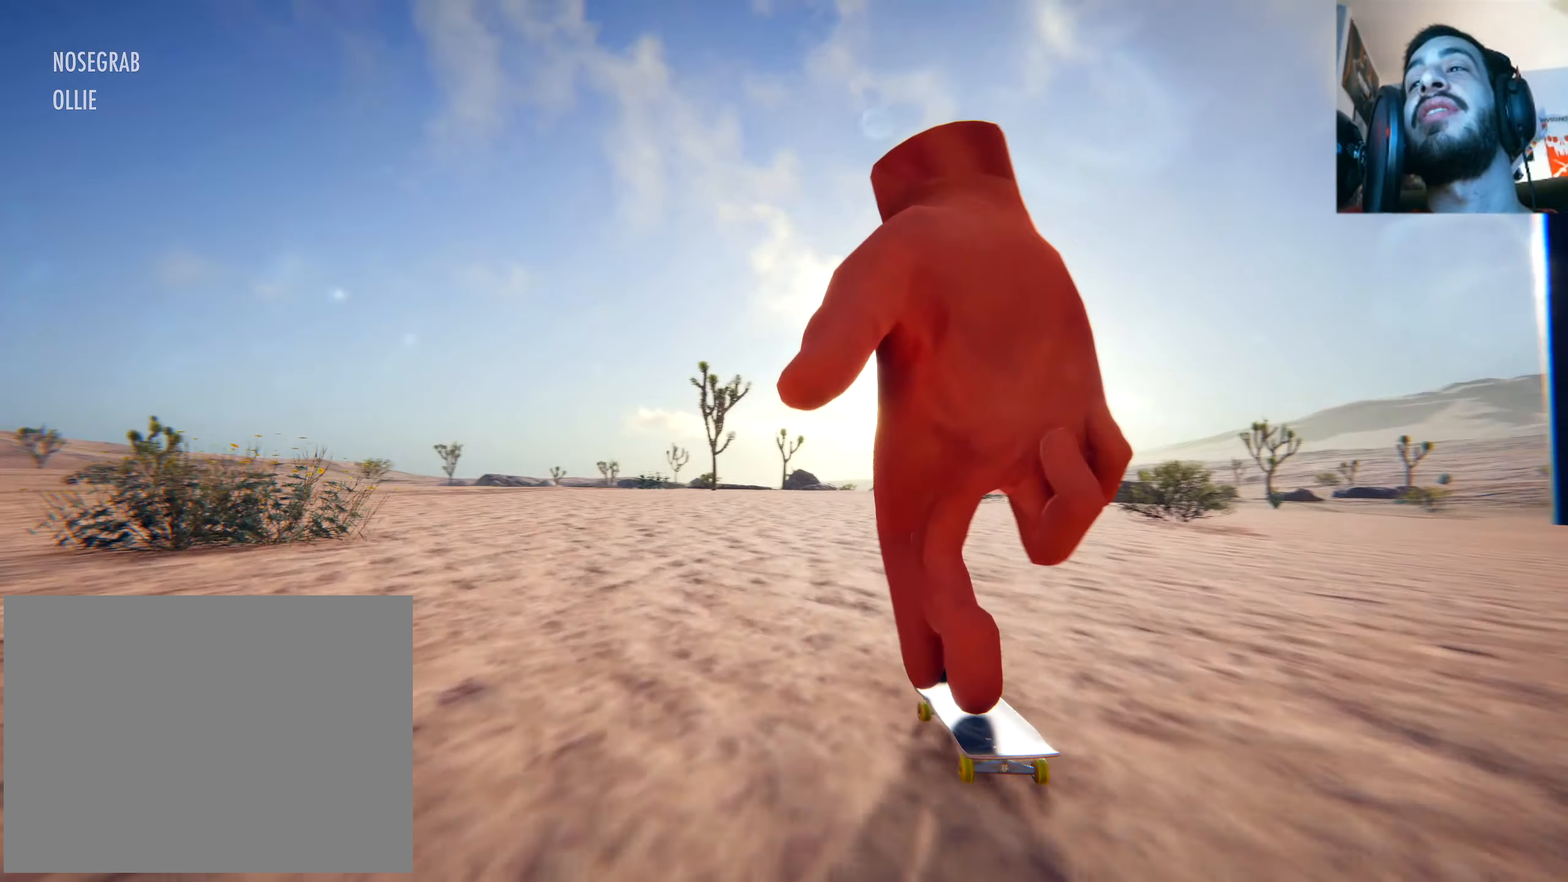
{"buttons": ["X"], "left_stick": "center", "right_stick": "center", "events": [[217, "left_stick", "right"], [467, "left_stick", "center"]]}
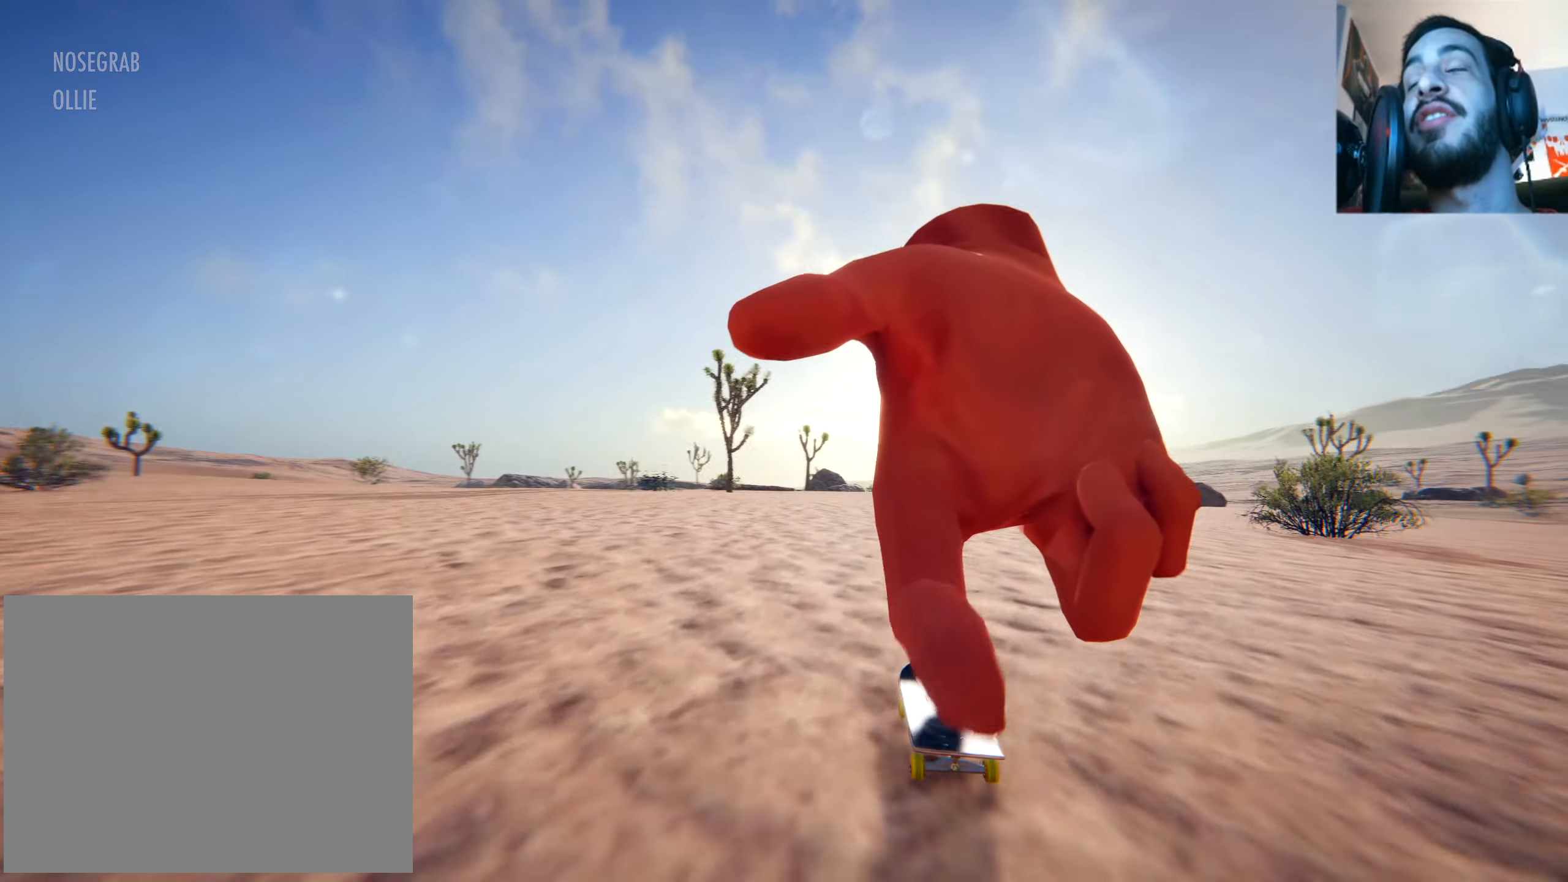
{"buttons": ["X"], "left_stick": "right", "right_stick": "center", "events": [[333, "left_stick", "right"]]}
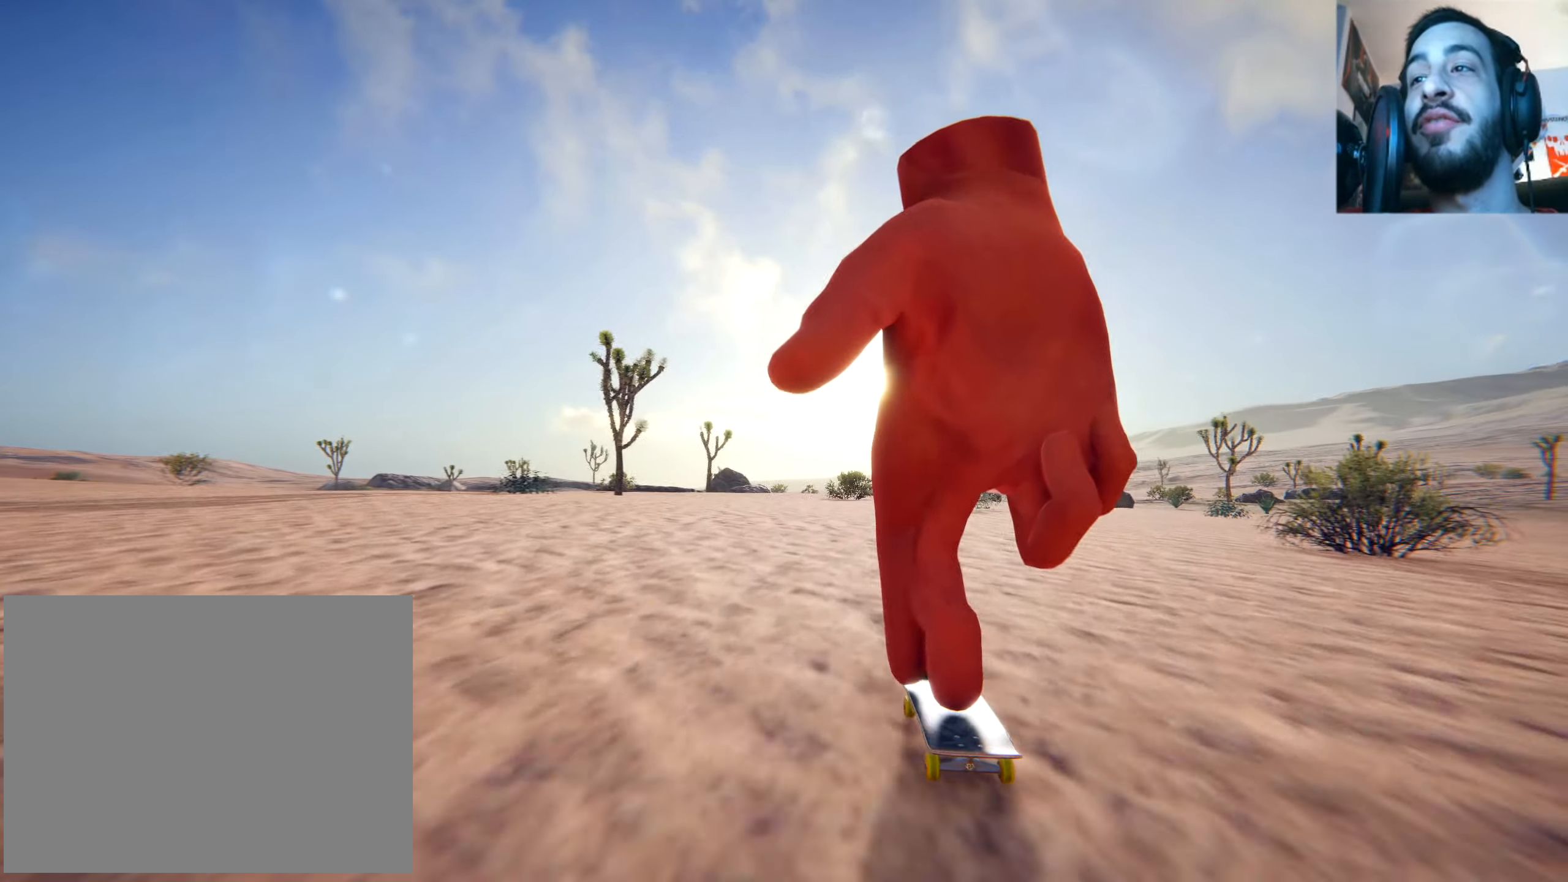
{"buttons": ["X"], "left_stick": "center", "right_stick": "center", "events": [[67, "left_stick", "center"]]}
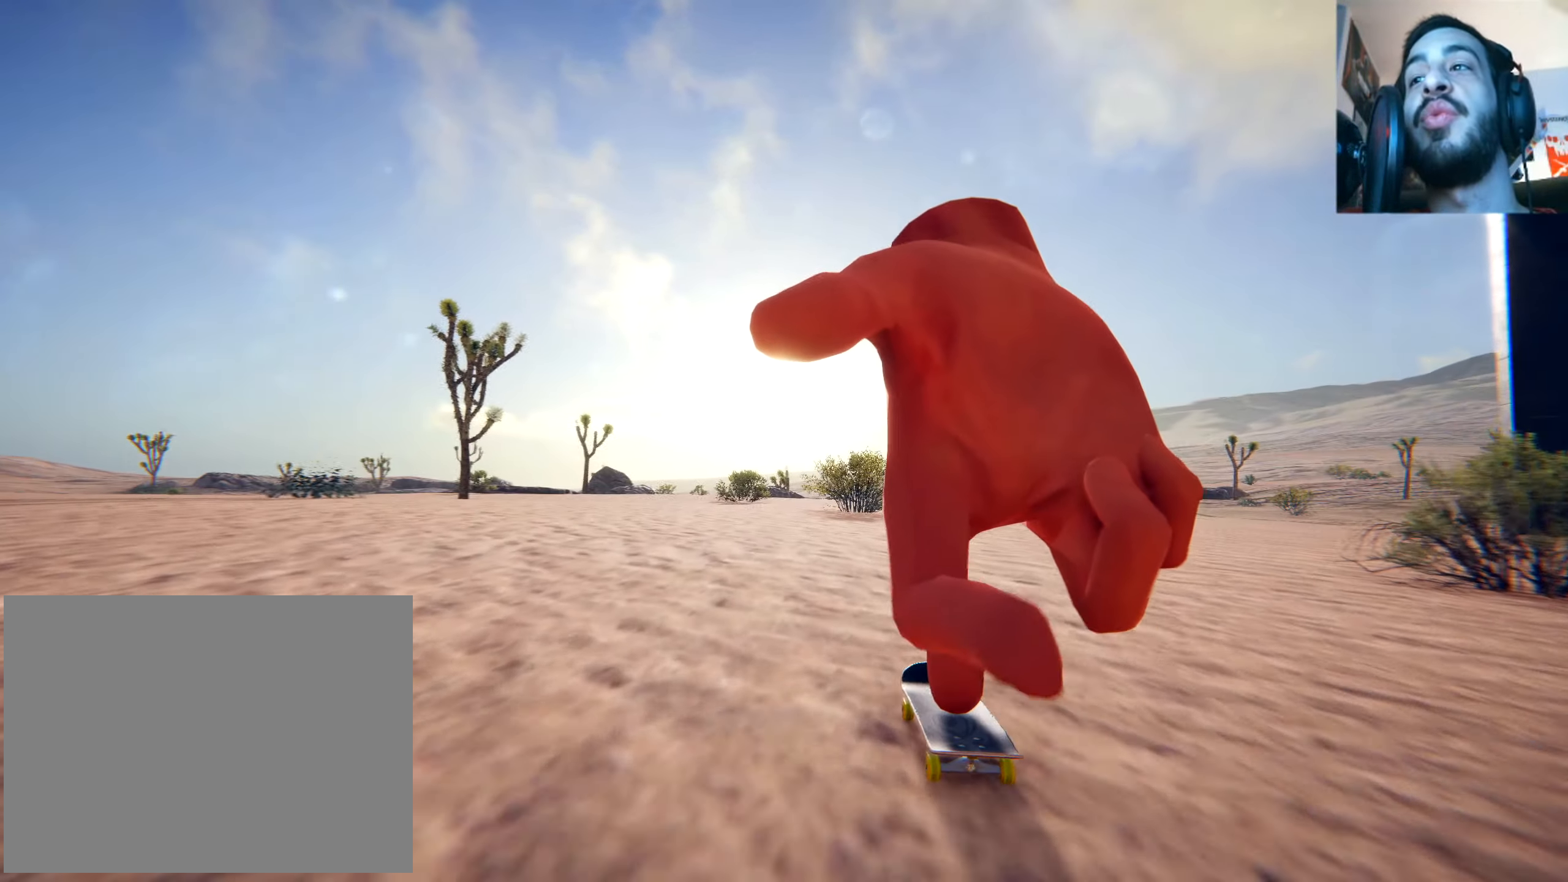
{"buttons": ["X"], "left_stick": "center", "right_stick": "center", "events": [[33, "left_stick", "right"], [233, "left_stick", "center"]]}
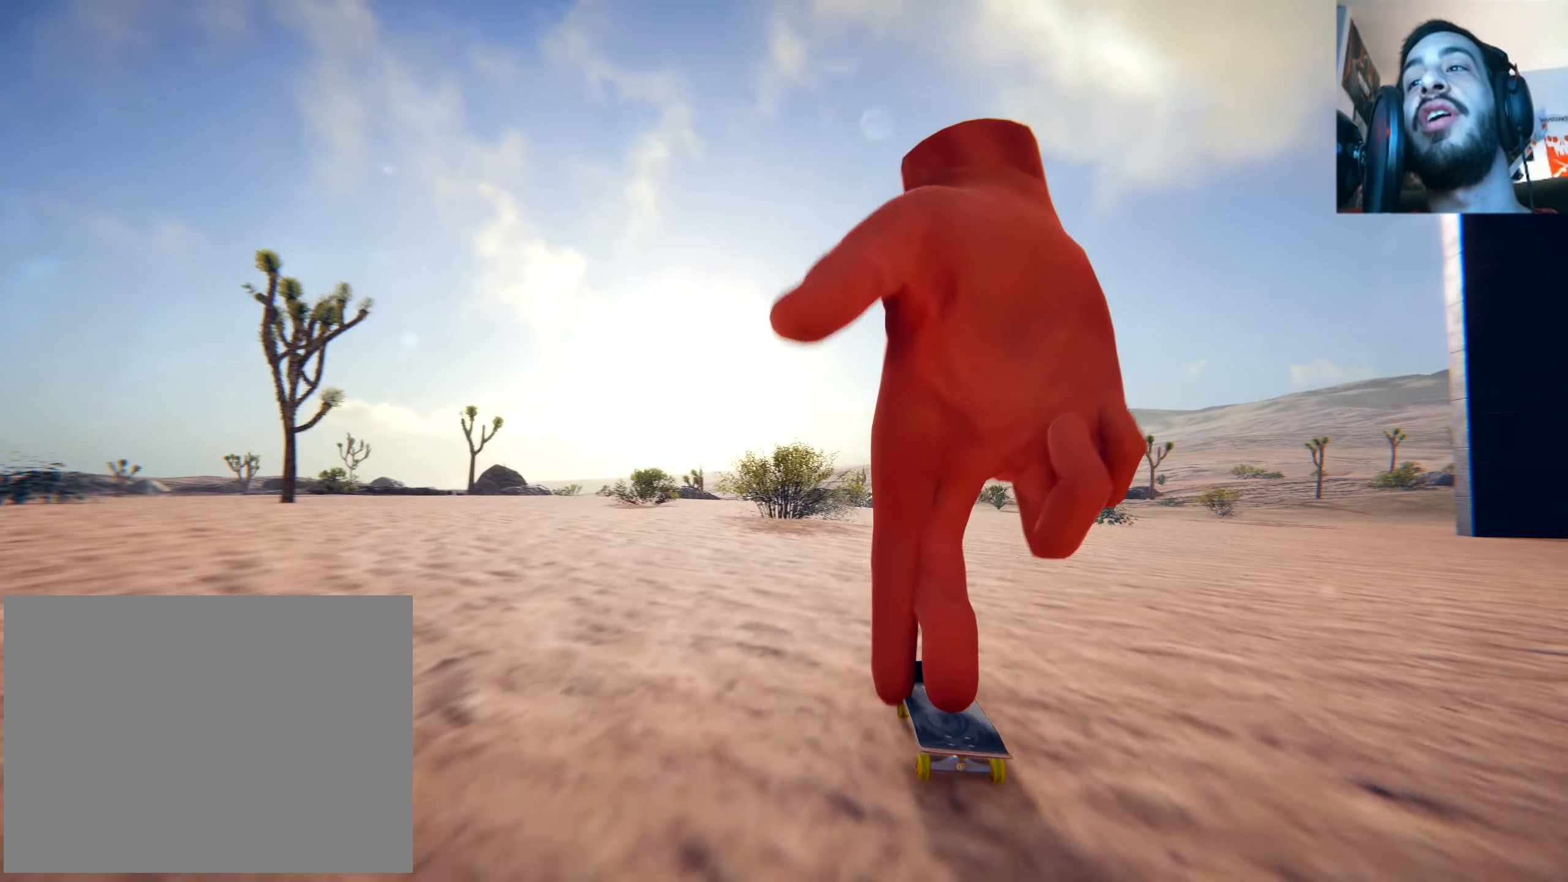
{"buttons": ["X"], "left_stick": "center", "right_stick": "center", "events": []}
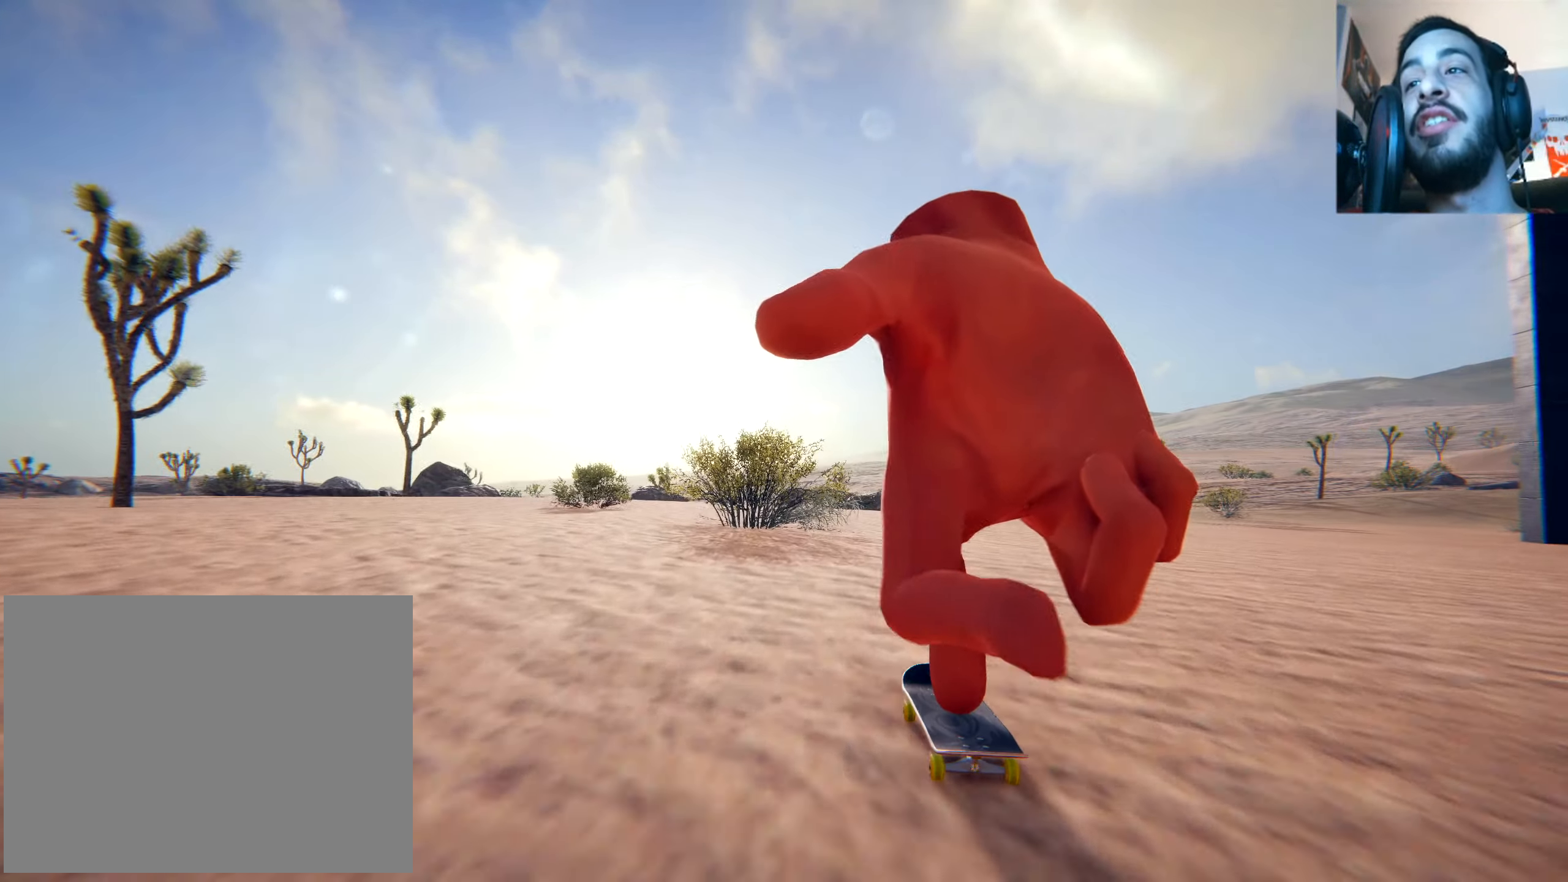
{"buttons": ["X"], "left_stick": "right", "right_stick": "center", "events": [[250, "left_stick", "right"]]}
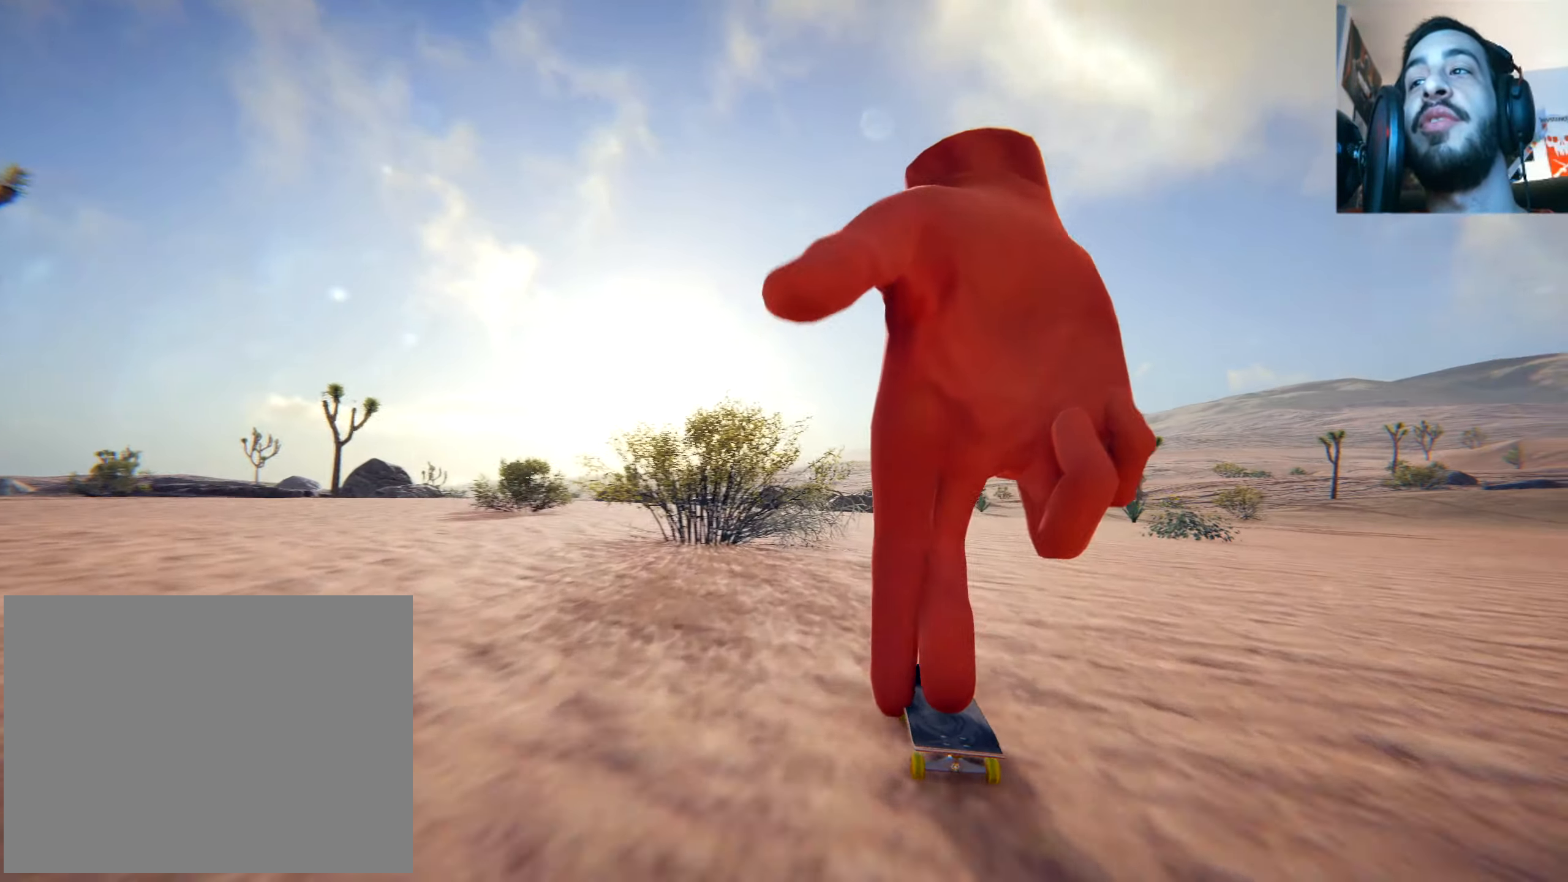
{"buttons": ["X"], "left_stick": "center", "right_stick": "center", "events": [[34, "left_stick", "center"]]}
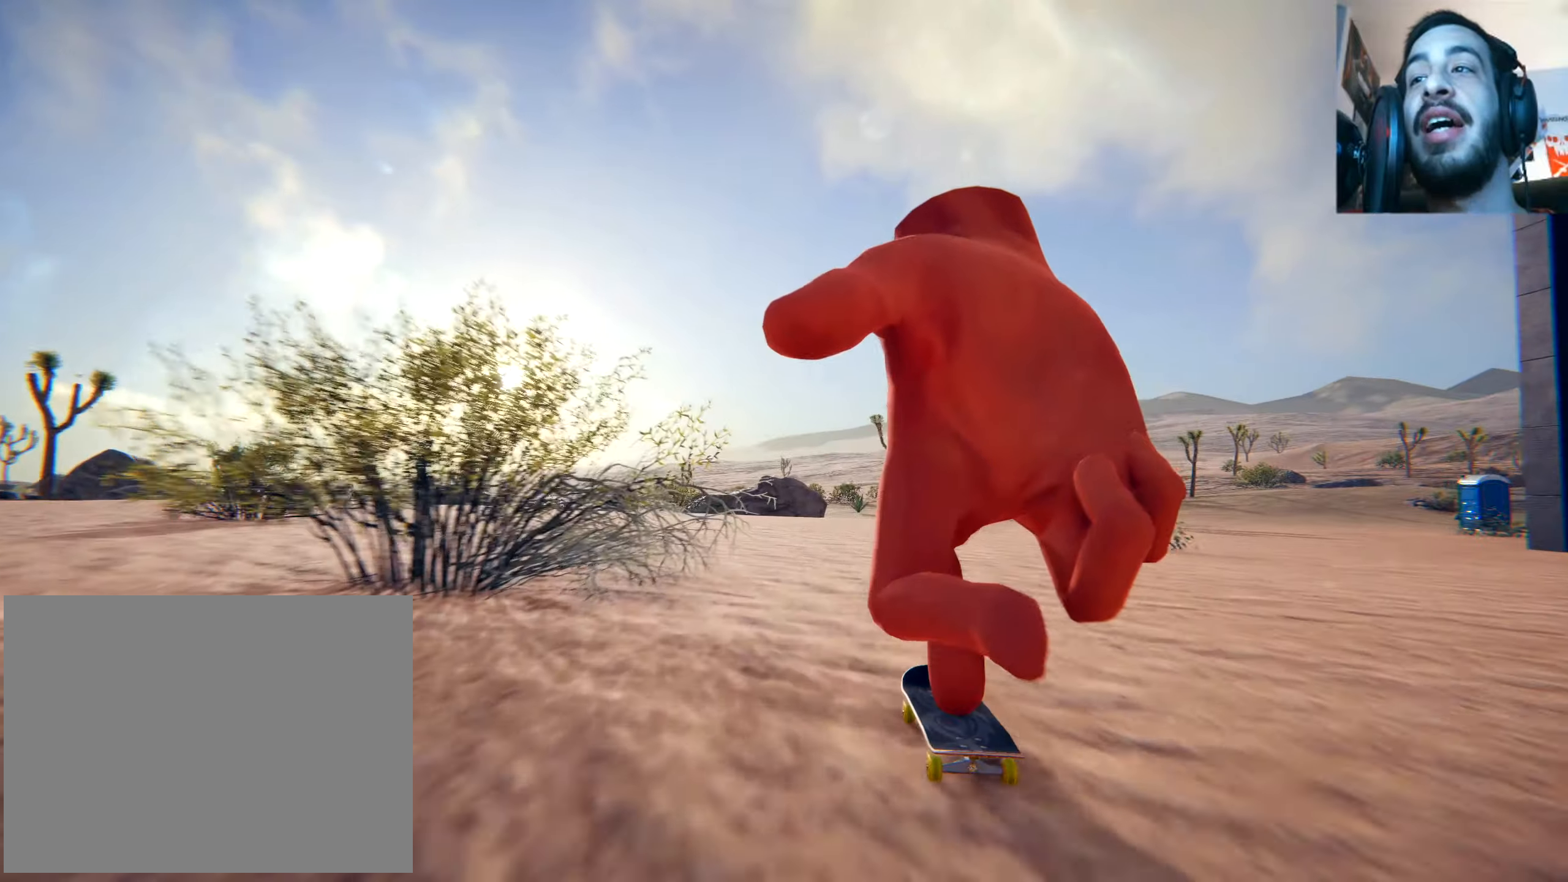
{"buttons": ["X"], "left_stick": "center", "right_stick": "center", "events": [[83, "left_stick", "right"], [234, "left_stick", "center"]]}
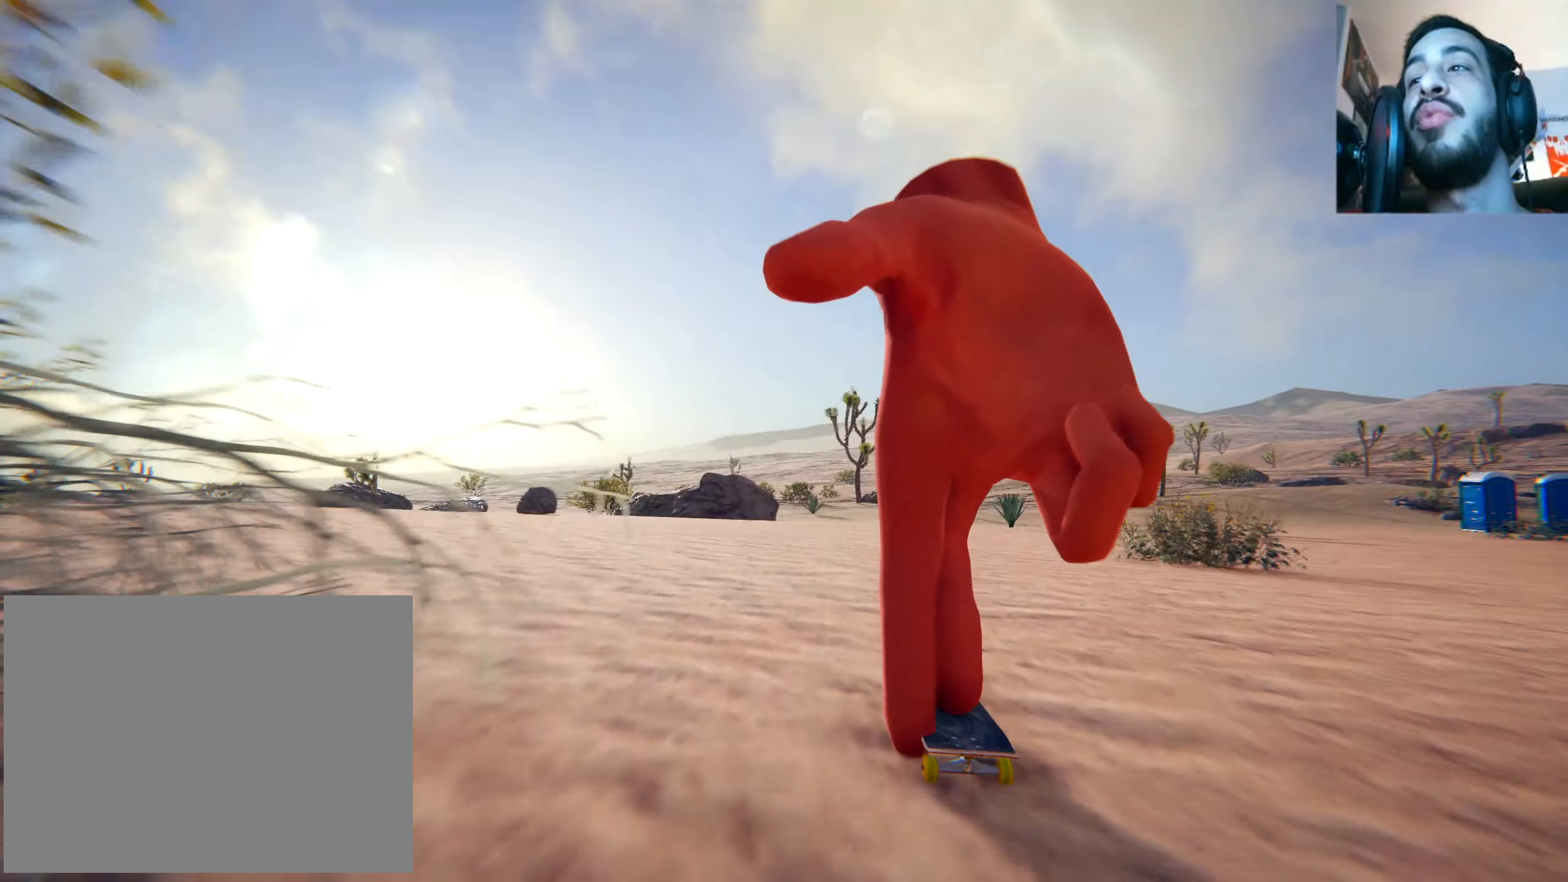
{"buttons": ["X"], "left_stick": "right", "right_stick": "center", "events": [[184, "left_stick", "right"]]}